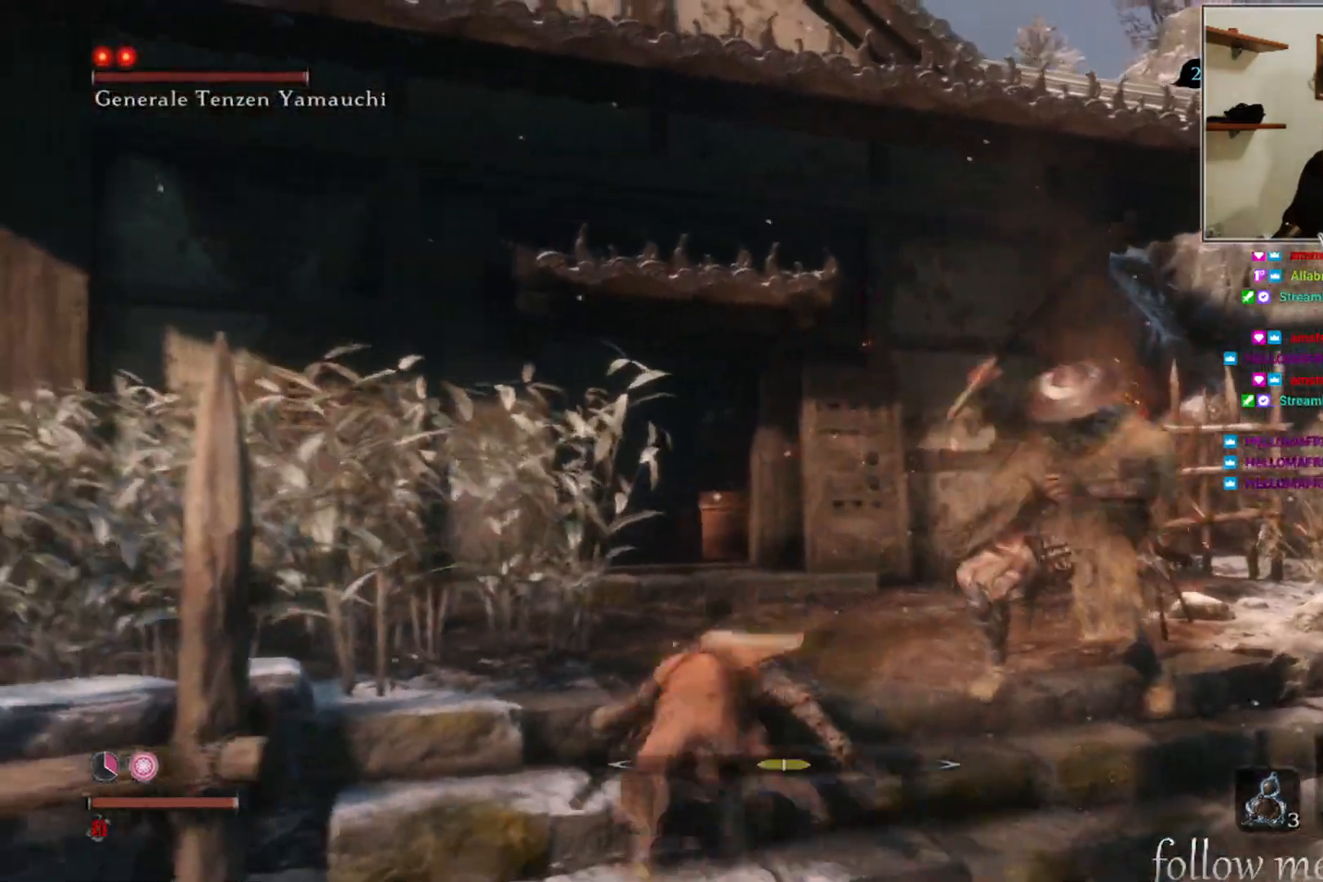
Gameplay with a controller (Xbox layout); each line is a JSON object with the inputs held at the frame after it. "events" lists button and stick changes between this image and that frame as [ms after this image, input, new state], when the widget could be followed in between.
{"buttons": ["B"], "left_stick": "up-right", "right_stick": "center", "events": [[17, "B", "down"], [100, "B", "up"], [150, "B", "down"], [233, "B", "up"], [300, "B", "down"], [383, "B", "up"], [450, "B", "down"], [467, "left_stick", "up-right"]]}
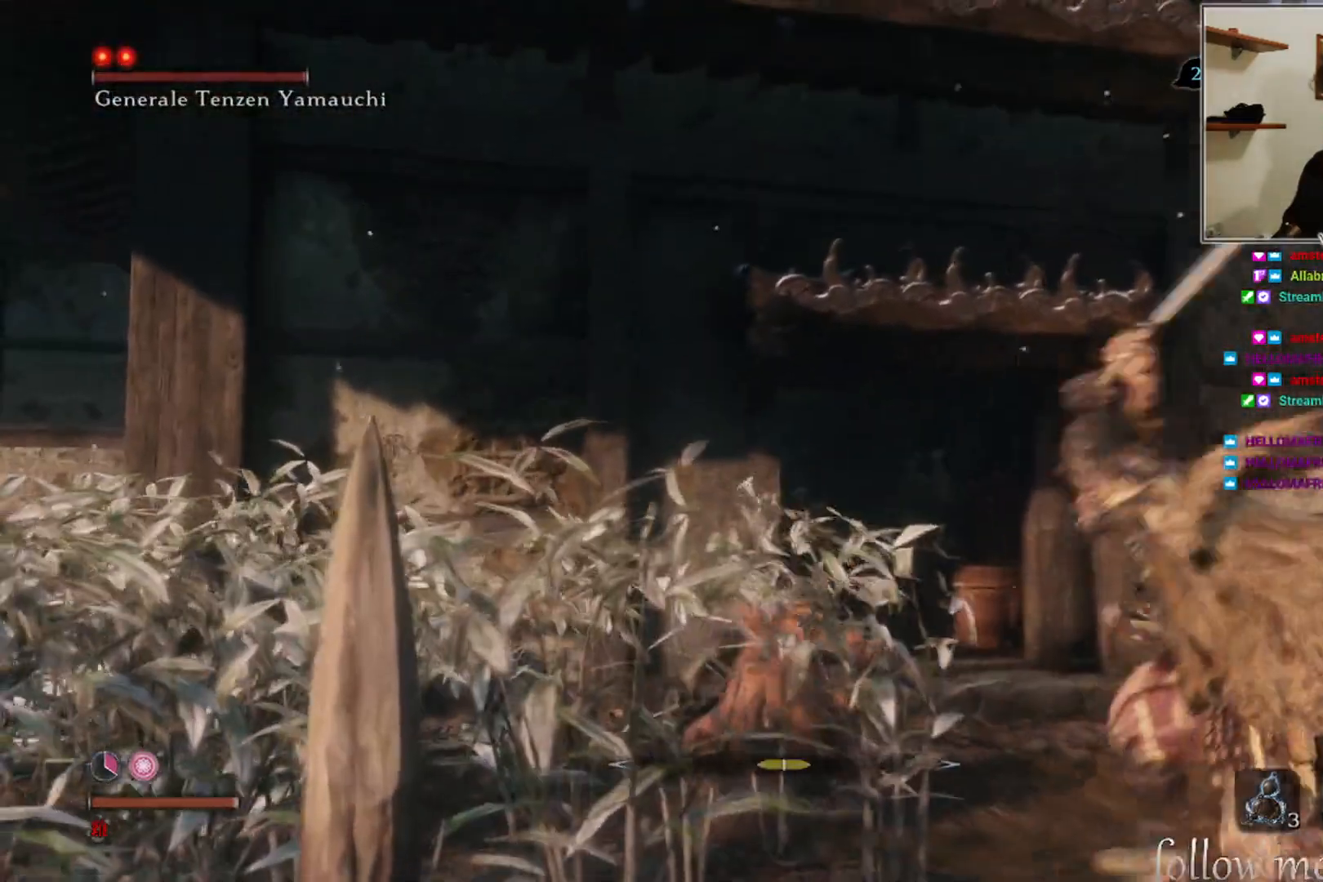
{"buttons": [], "left_stick": "up-left", "right_stick": "center", "events": [[33, "B", "up"], [100, "B", "down"], [167, "B", "up"], [233, "B", "down"], [267, "left_stick", "up"], [317, "B", "up"], [417, "left_stick", "up-left"]]}
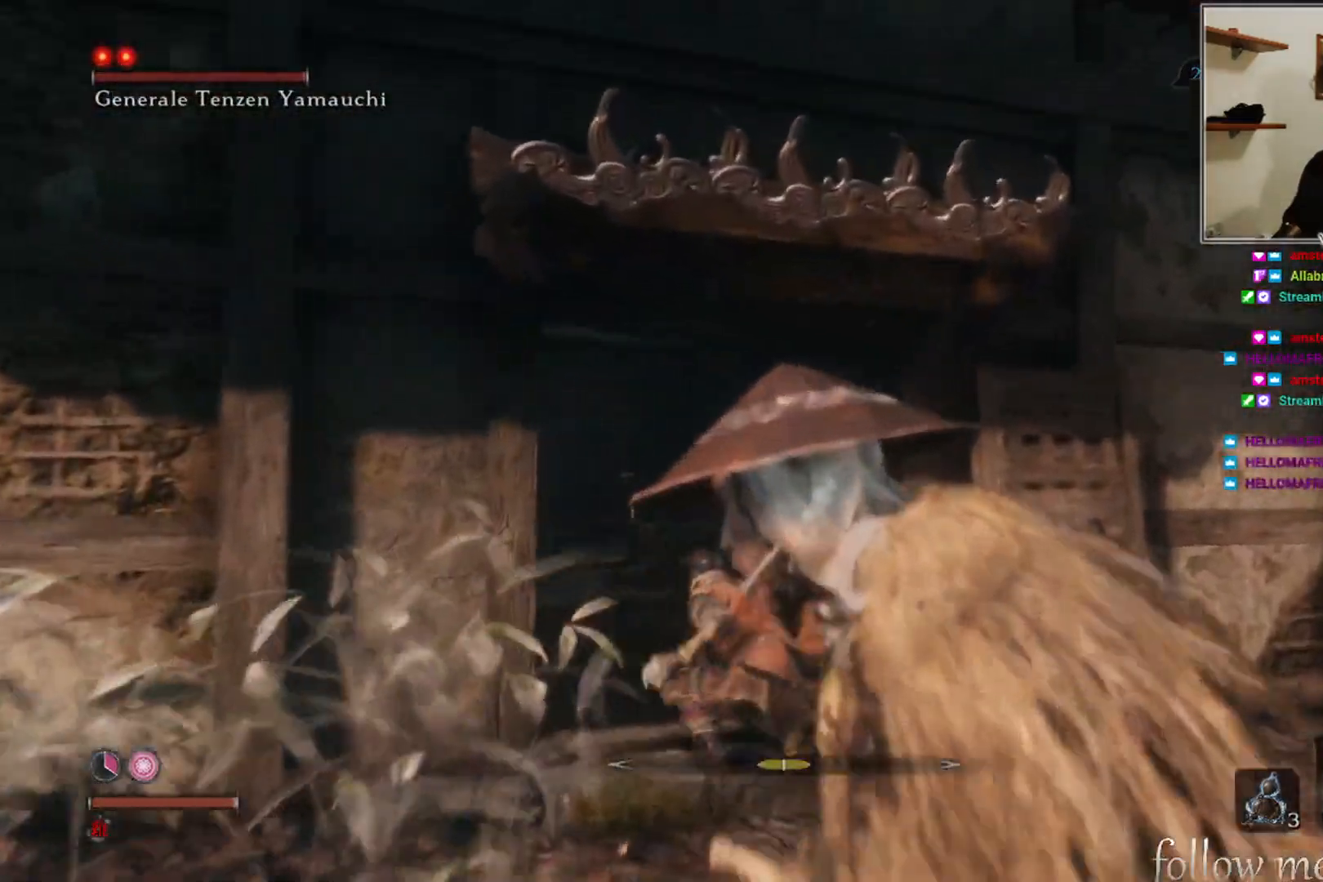
{"buttons": [], "left_stick": "up", "right_stick": "center", "events": [[150, "left_stick", "up"]]}
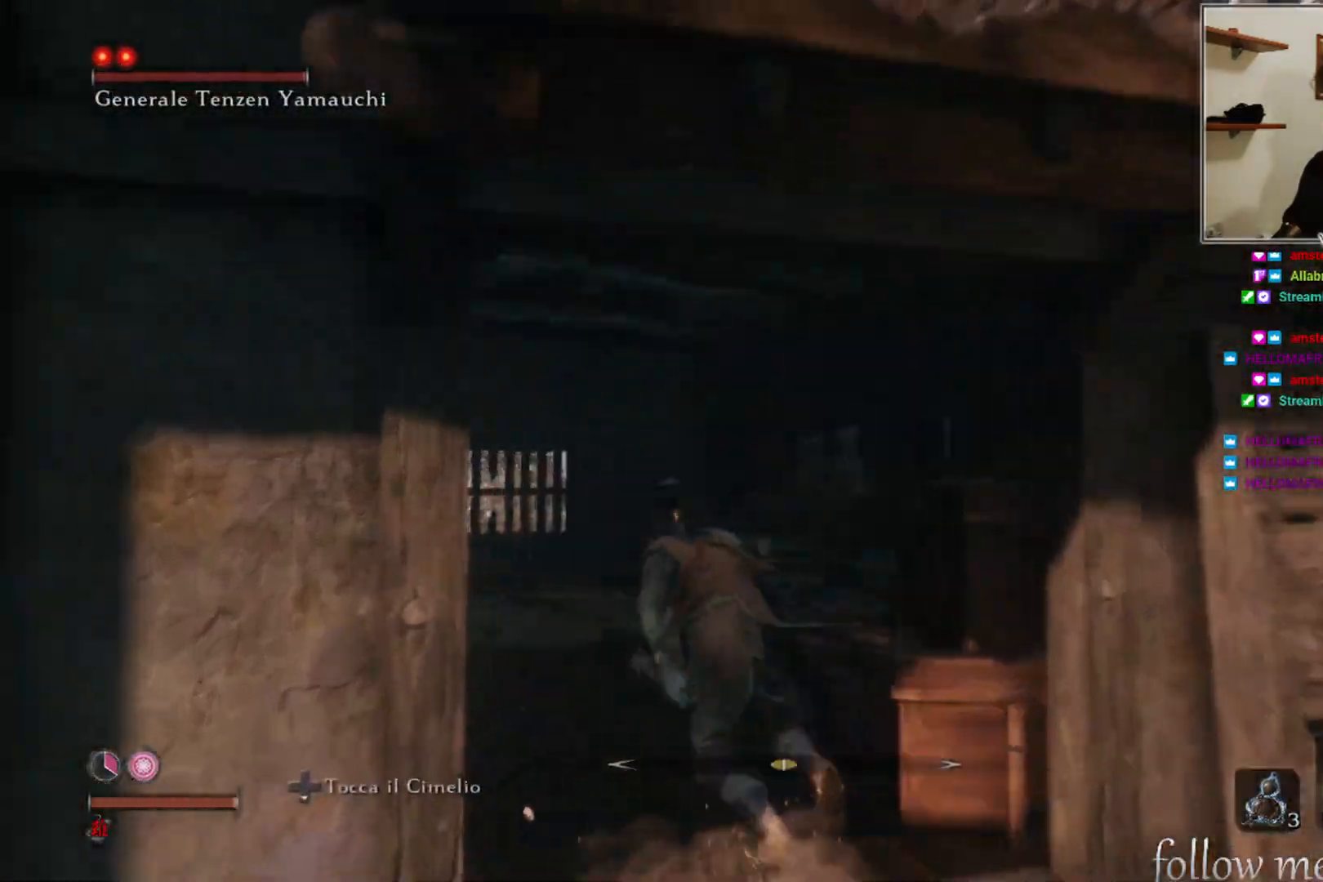
{"buttons": [], "left_stick": "left", "right_stick": "right", "events": [[133, "right_stick", "right"], [317, "left_stick", "up-left"], [450, "left_stick", "left"]]}
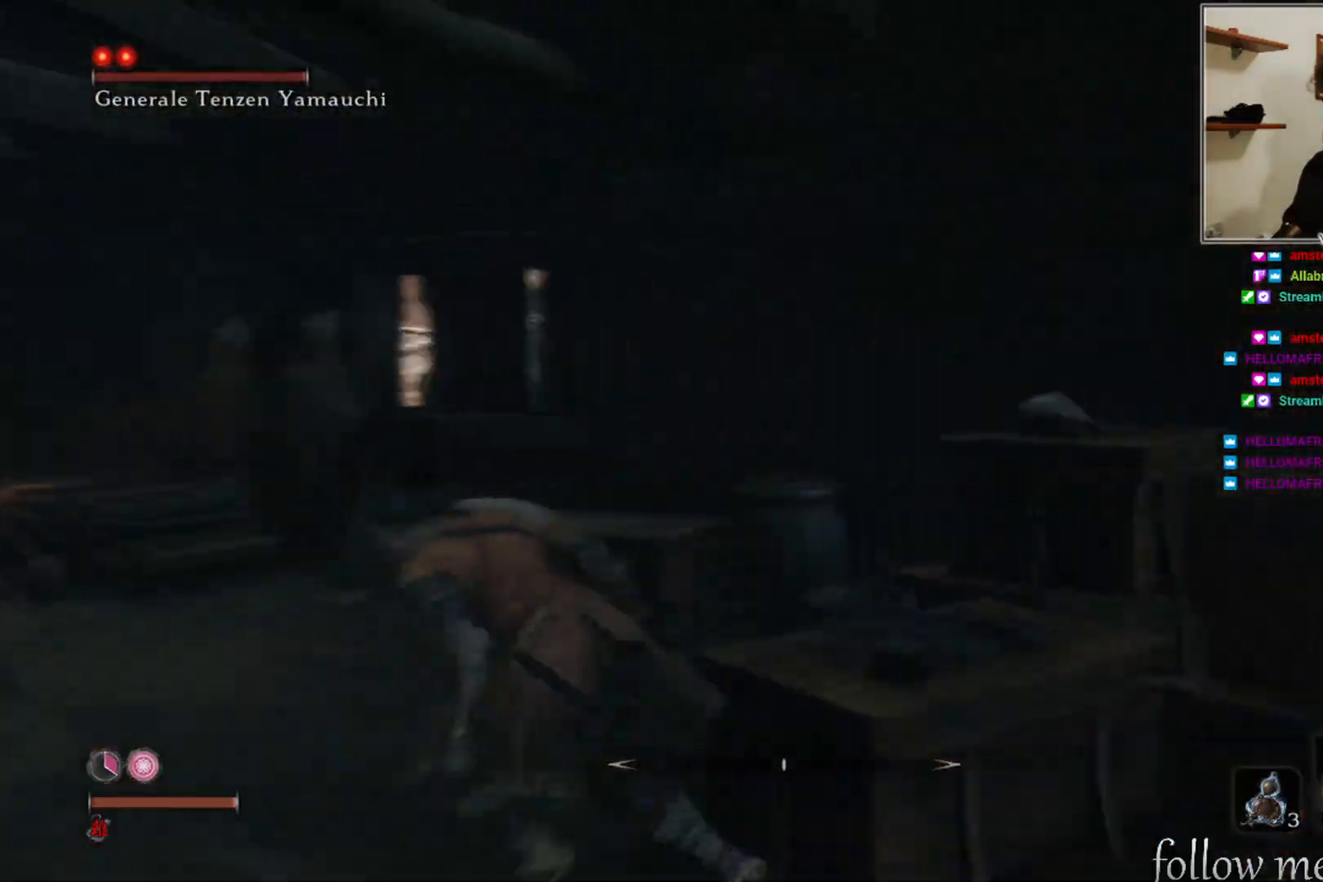
{"buttons": [], "left_stick": "center", "right_stick": "right", "events": [[17, "left_stick", "down-left"], [133, "left_stick", "down"], [350, "left_stick", "center"]]}
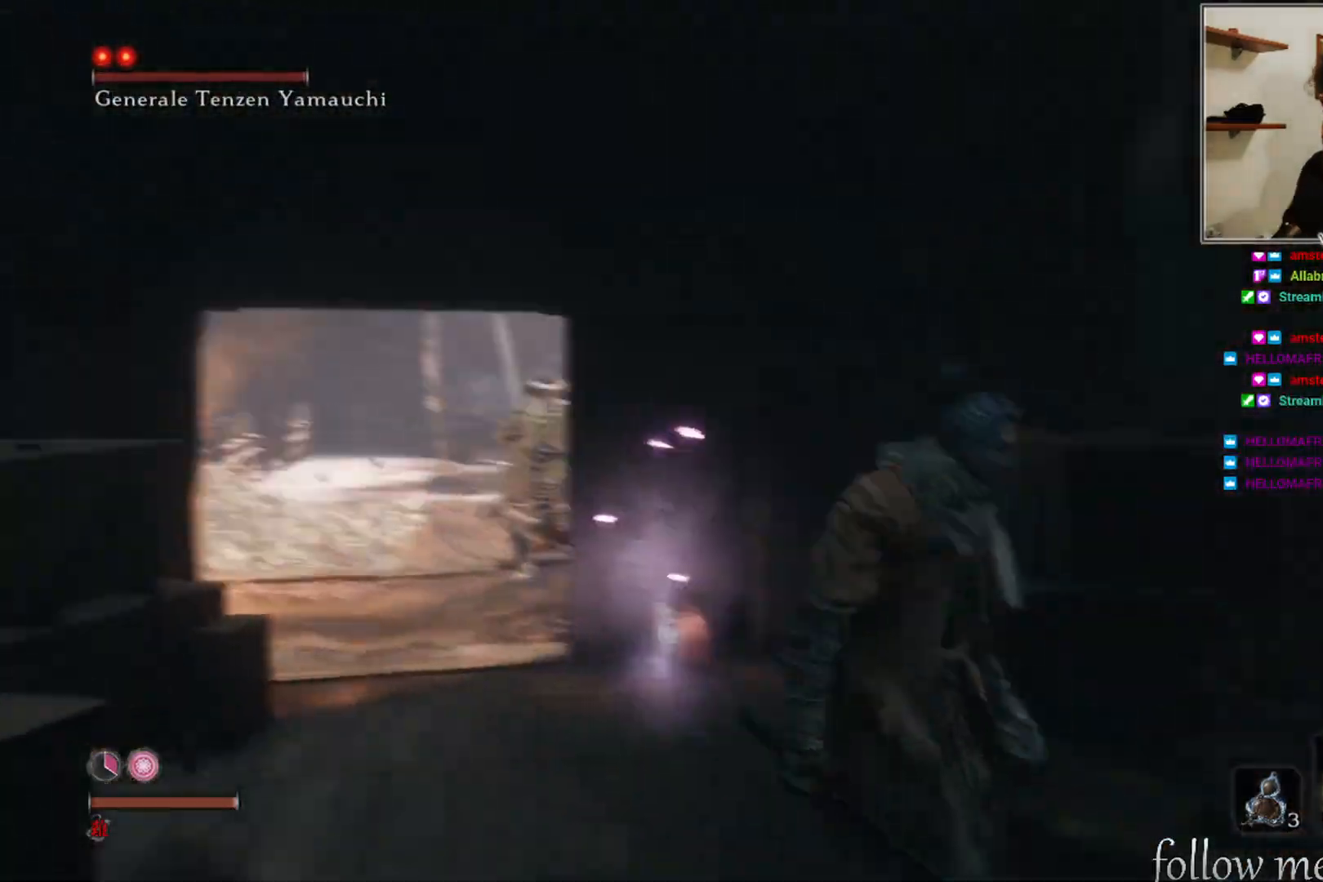
{"buttons": [], "left_stick": "center", "right_stick": "center", "events": [[33, "right_stick", "center"], [200, "left_stick", "down"], [350, "left_stick", "center"]]}
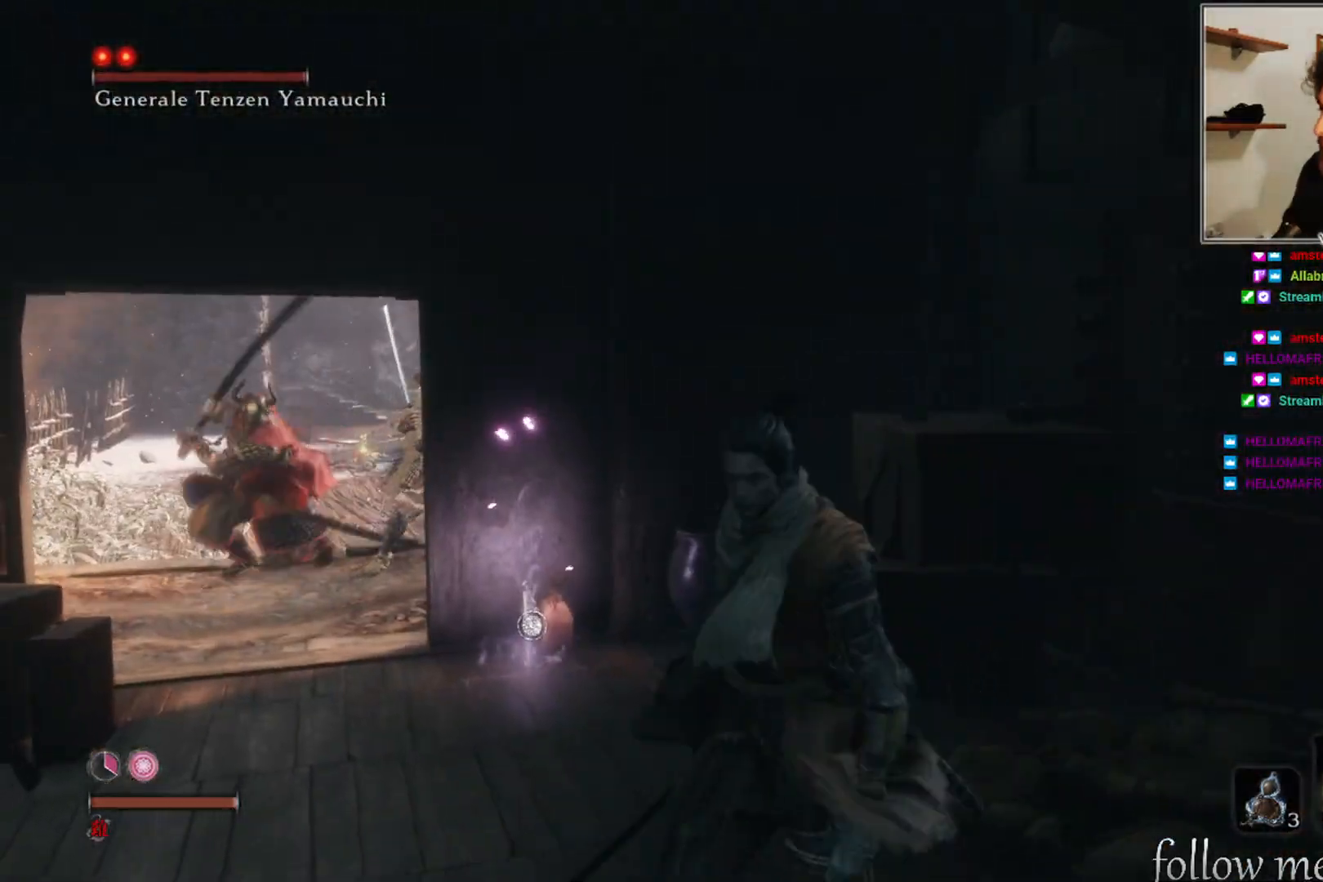
{"buttons": [], "left_stick": "up-right", "right_stick": "center", "events": [[33, "left_stick", "down"], [67, "right_stick", "right"], [133, "left_stick", "down-right"], [317, "left_stick", "right"], [417, "left_stick", "up-right"], [433, "right_stick", "center"]]}
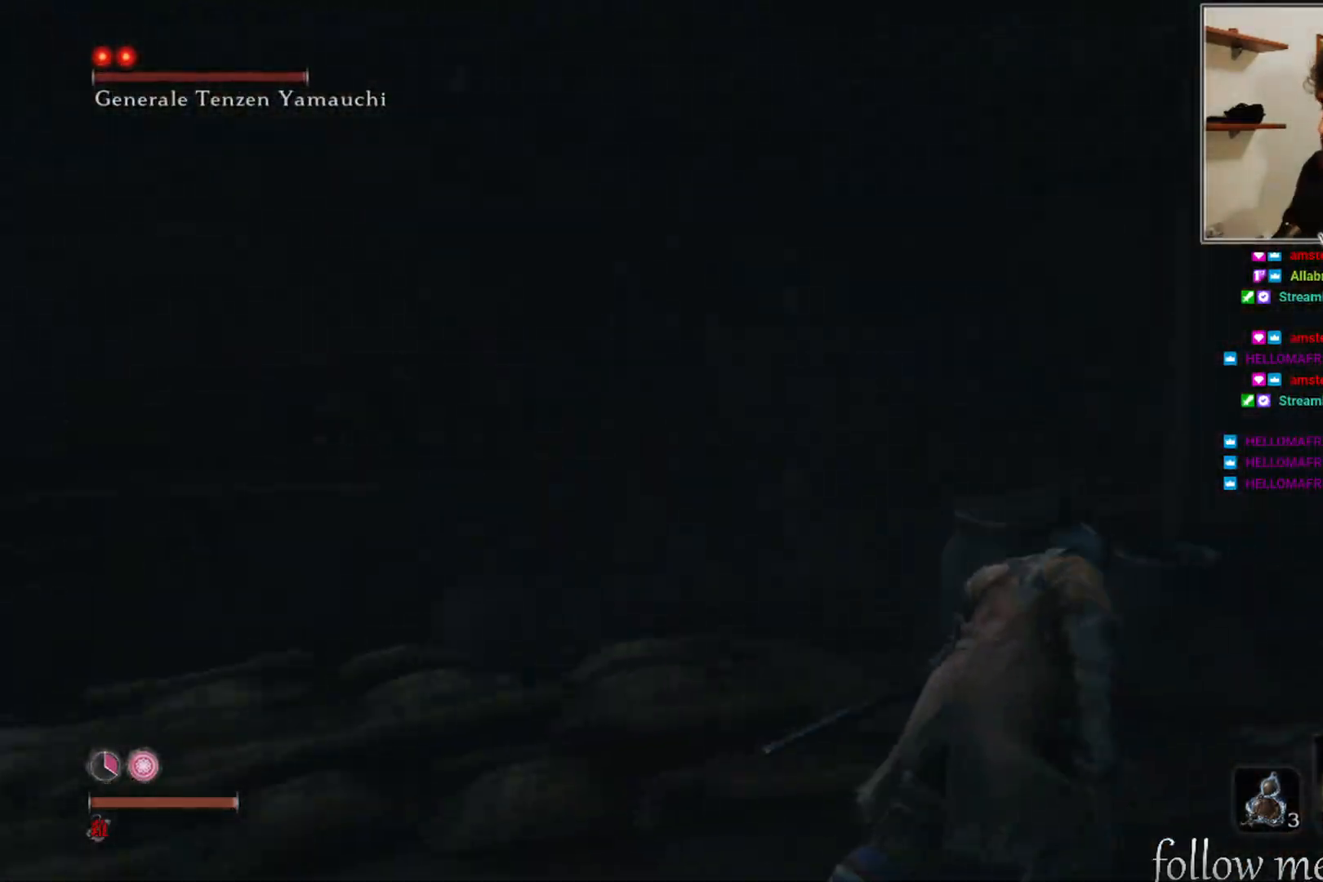
{"buttons": ["B"], "left_stick": "up-right", "right_stick": "center", "events": [[100, "B", "down"], [367, "left_stick", "right"], [467, "left_stick", "up-right"]]}
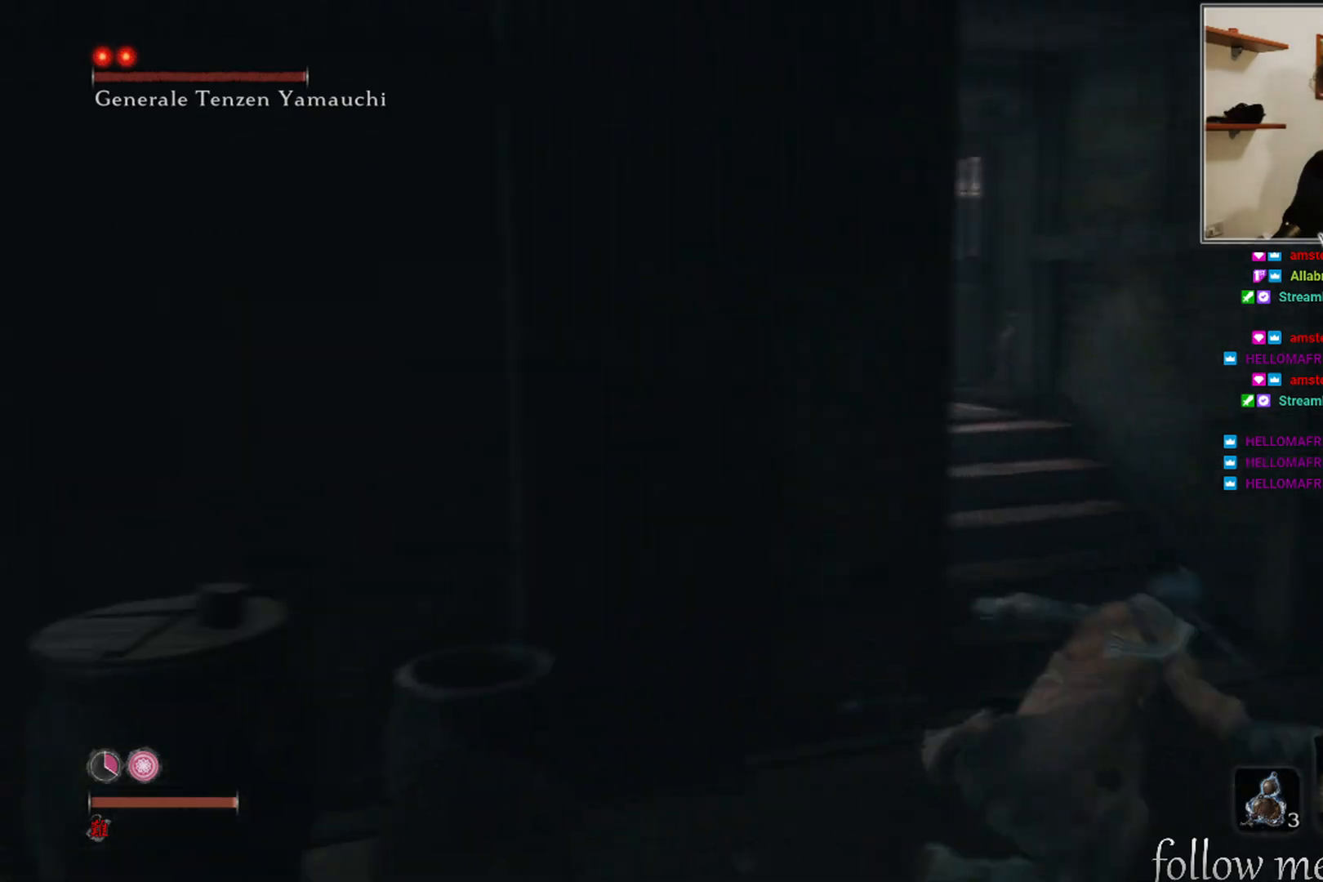
{"buttons": ["B"], "left_stick": "up-left", "right_stick": "center", "events": [[83, "left_stick", "up"], [233, "left_stick", "up-left"]]}
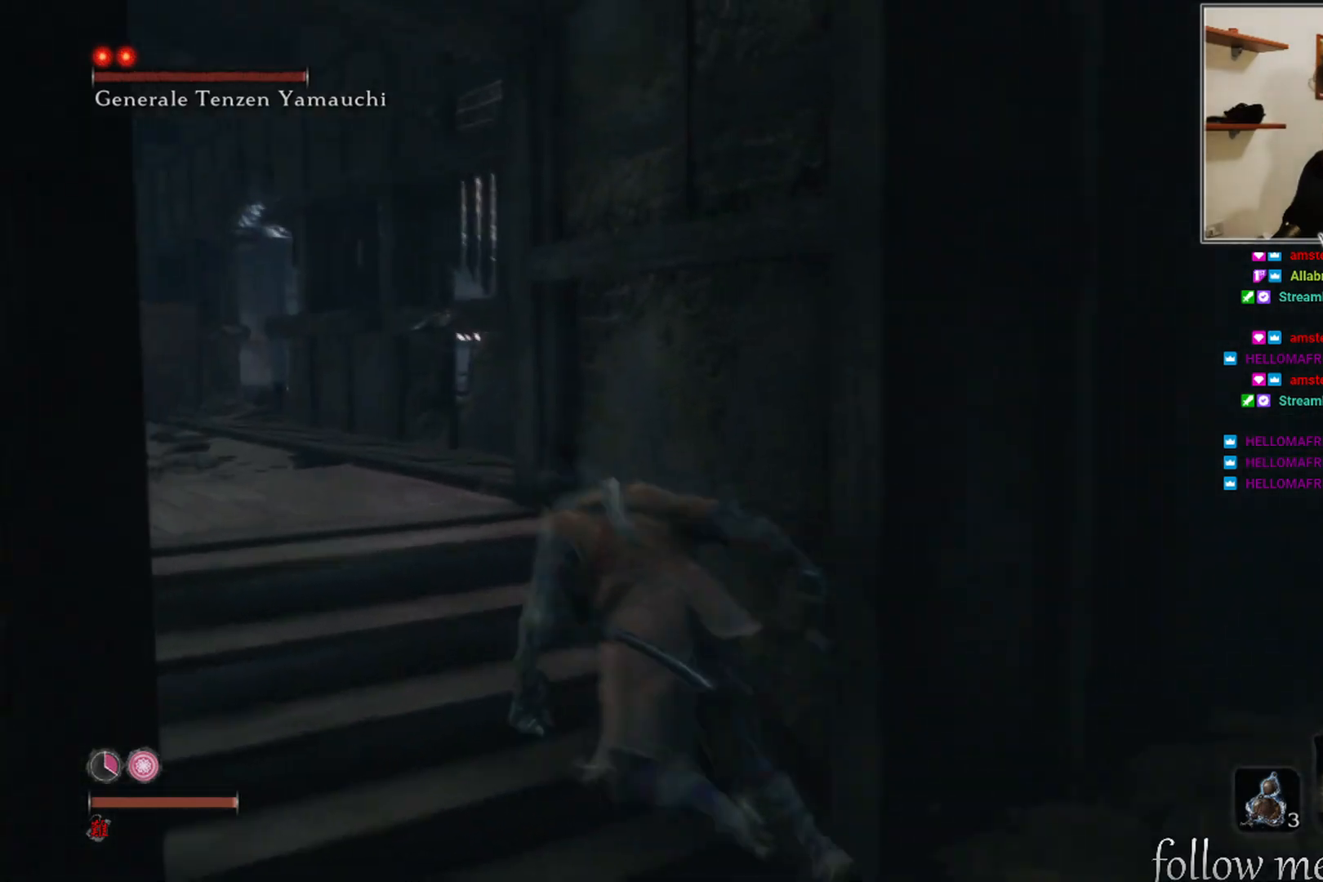
{"buttons": ["B"], "left_stick": "up-left", "right_stick": "center", "events": []}
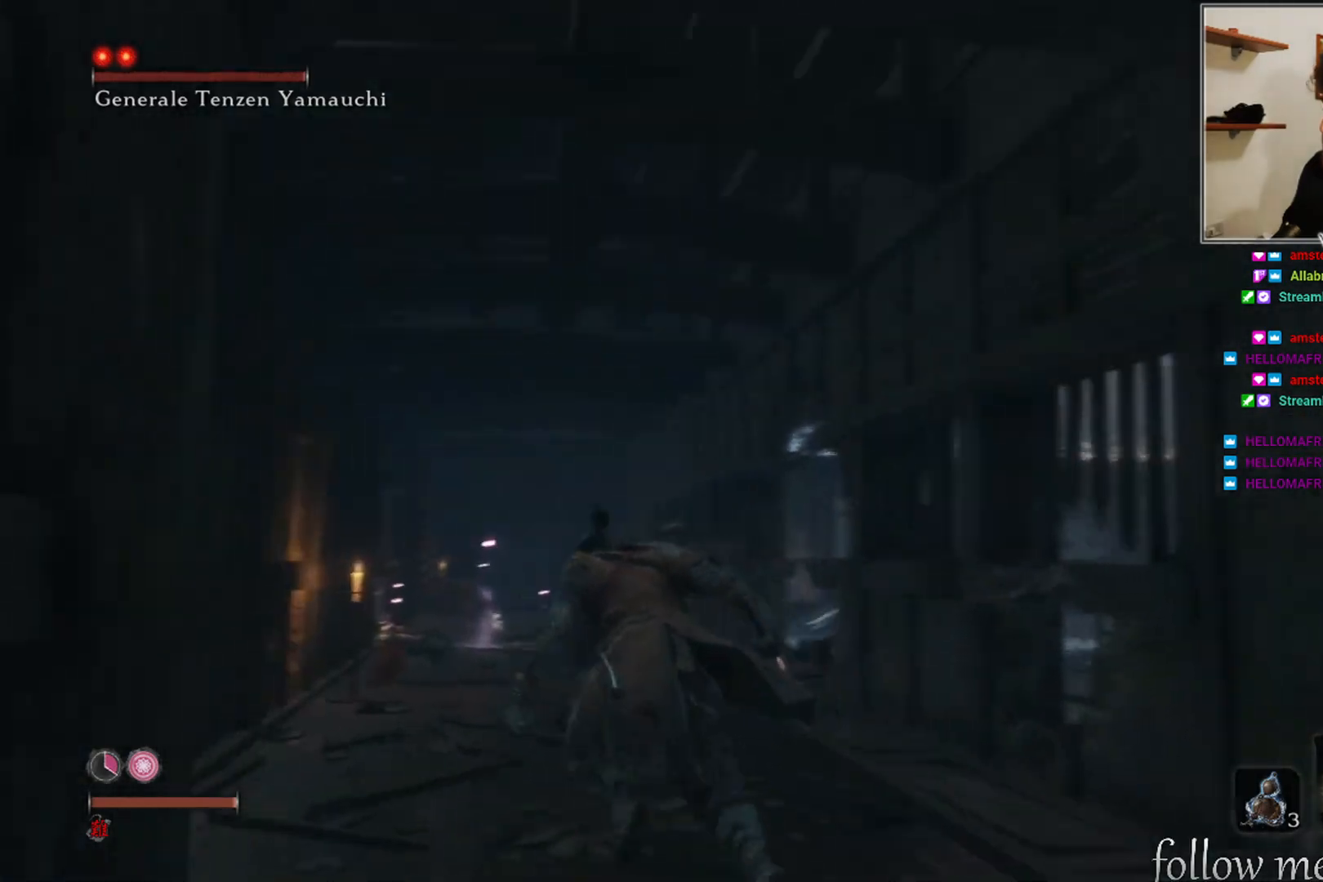
{"buttons": ["B"], "left_stick": "up", "right_stick": "center", "events": [[150, "left_stick", "up"]]}
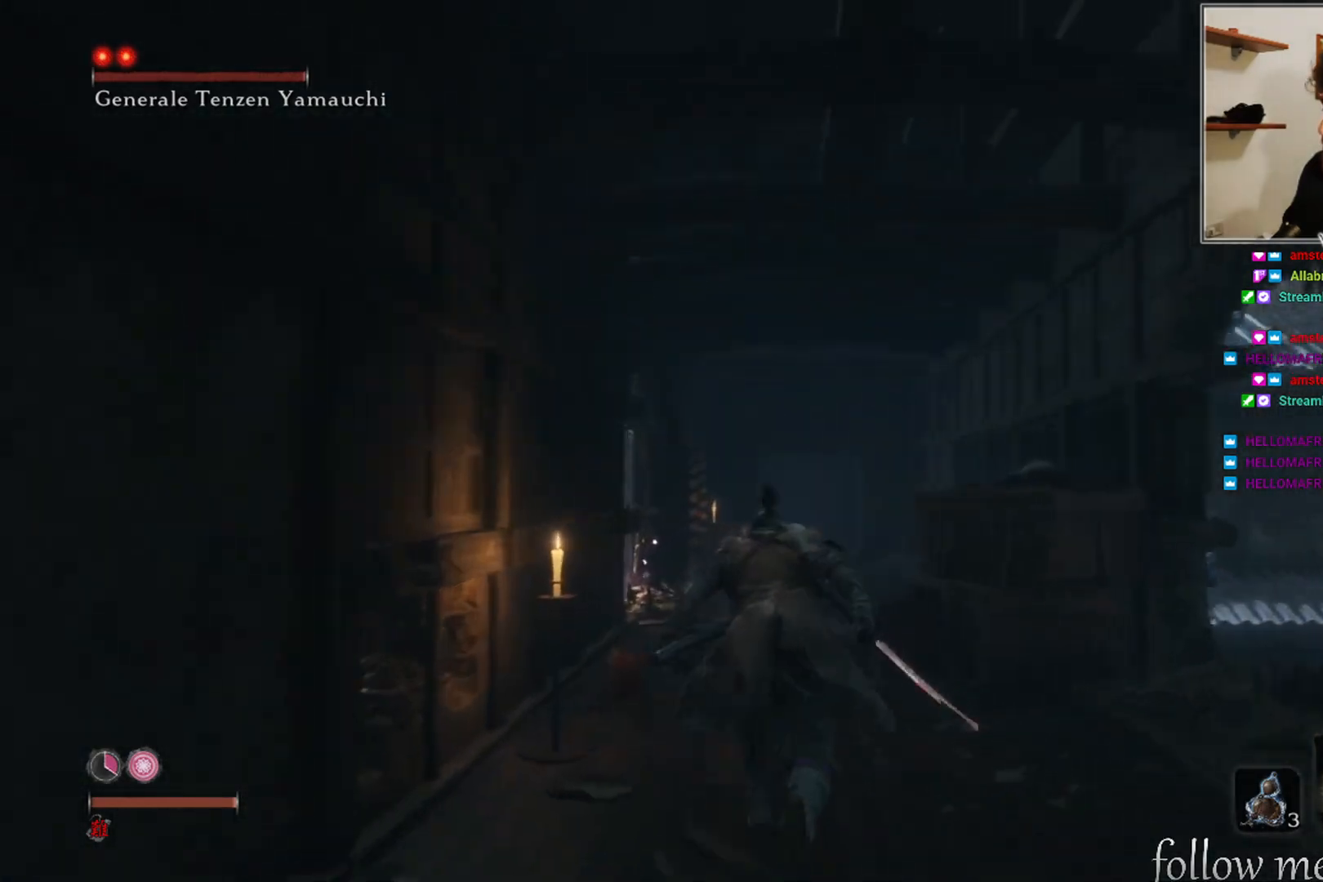
{"buttons": ["B"], "left_stick": "up", "right_stick": "center", "events": []}
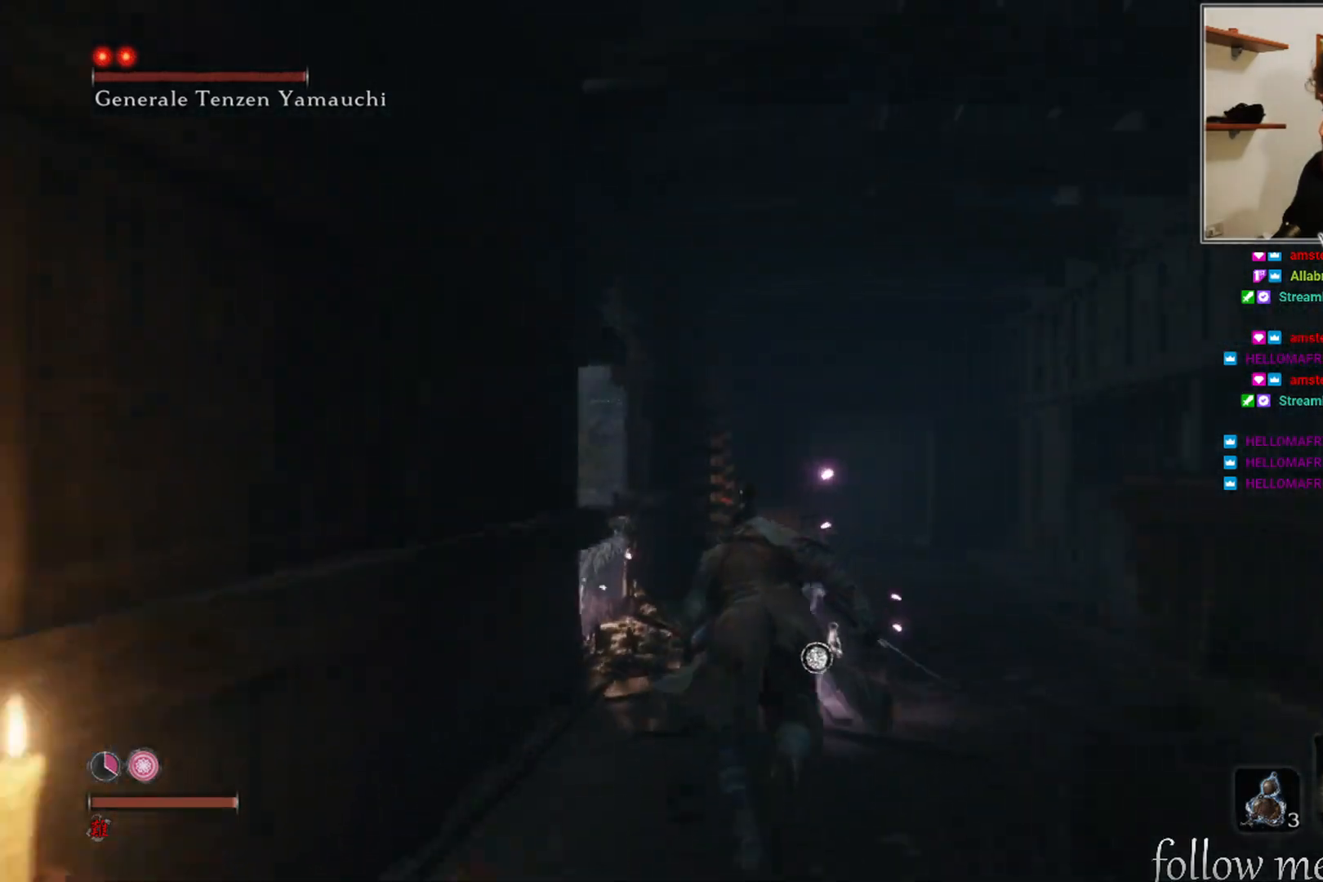
{"buttons": ["B"], "left_stick": "up", "right_stick": "center", "events": []}
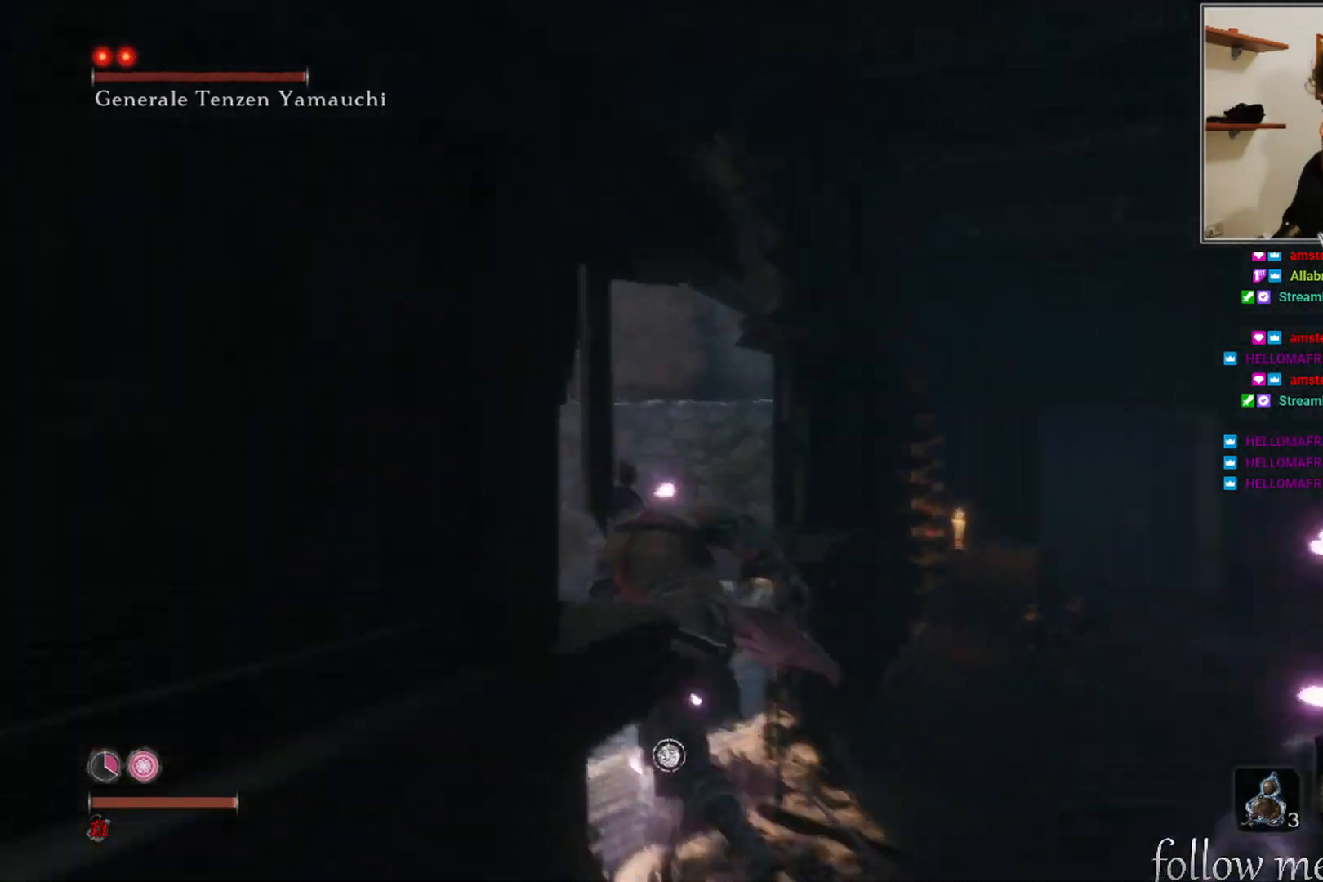
{"buttons": ["B"], "left_stick": "up", "right_stick": "center", "events": [[283, "A", "down"], [500, "A", "up"]]}
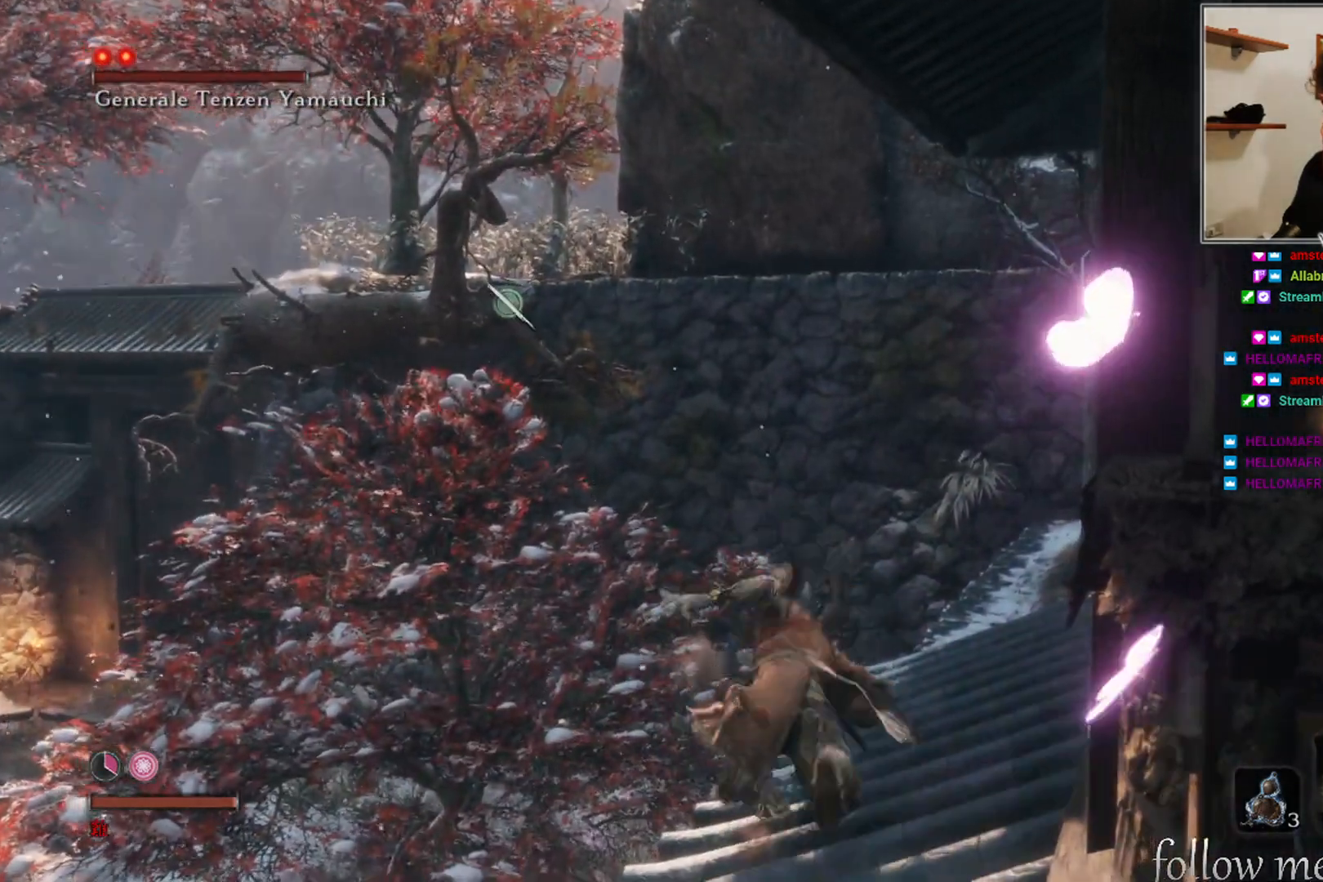
{"buttons": ["B", "L2"], "left_stick": "up", "right_stick": "center", "events": [[500, "L2", "down"]]}
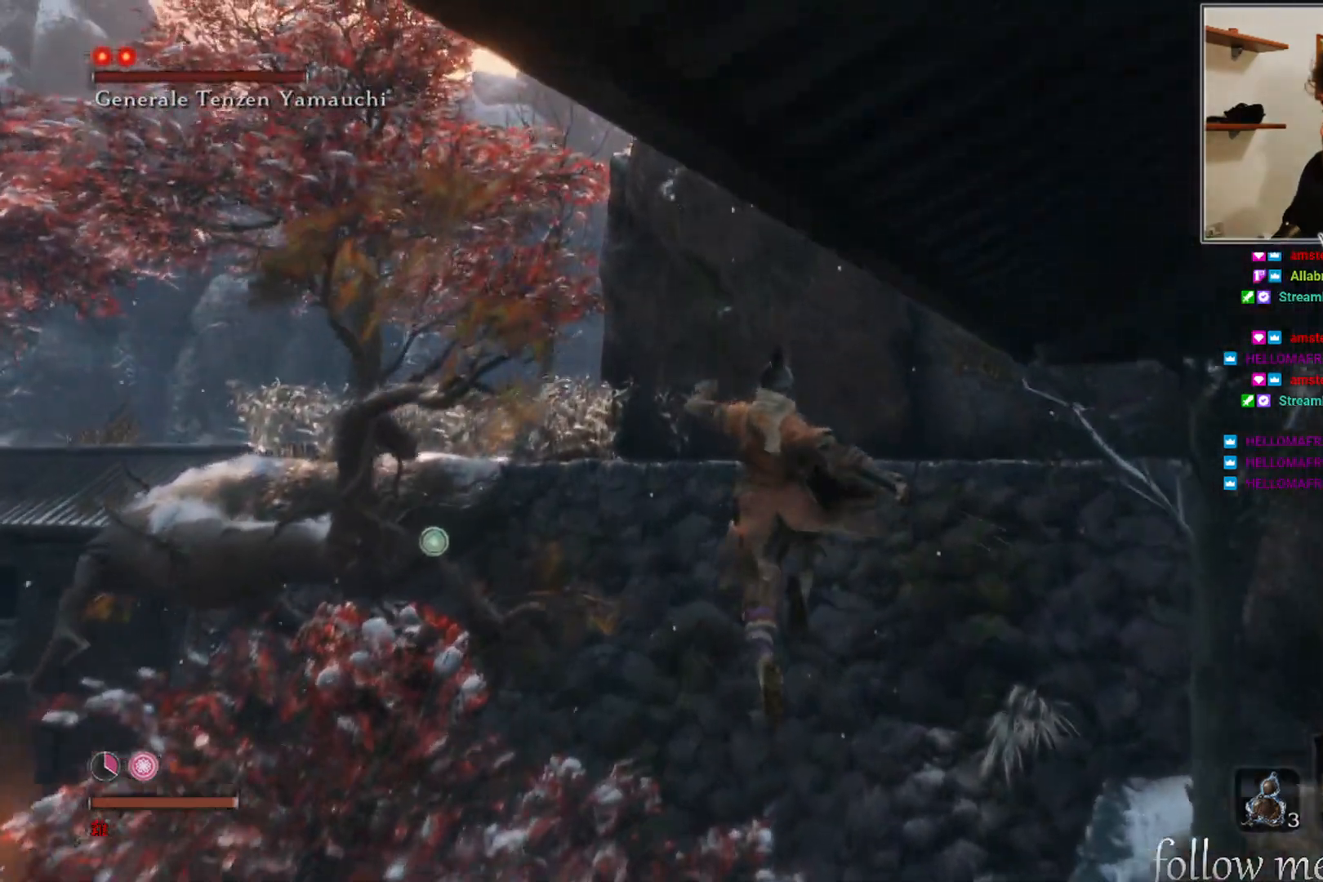
{"buttons": [], "left_stick": "up", "right_stick": "left", "events": [[133, "L2", "up"], [150, "B", "up"], [233, "L2", "down"], [400, "L2", "up"], [433, "right_stick", "left"]]}
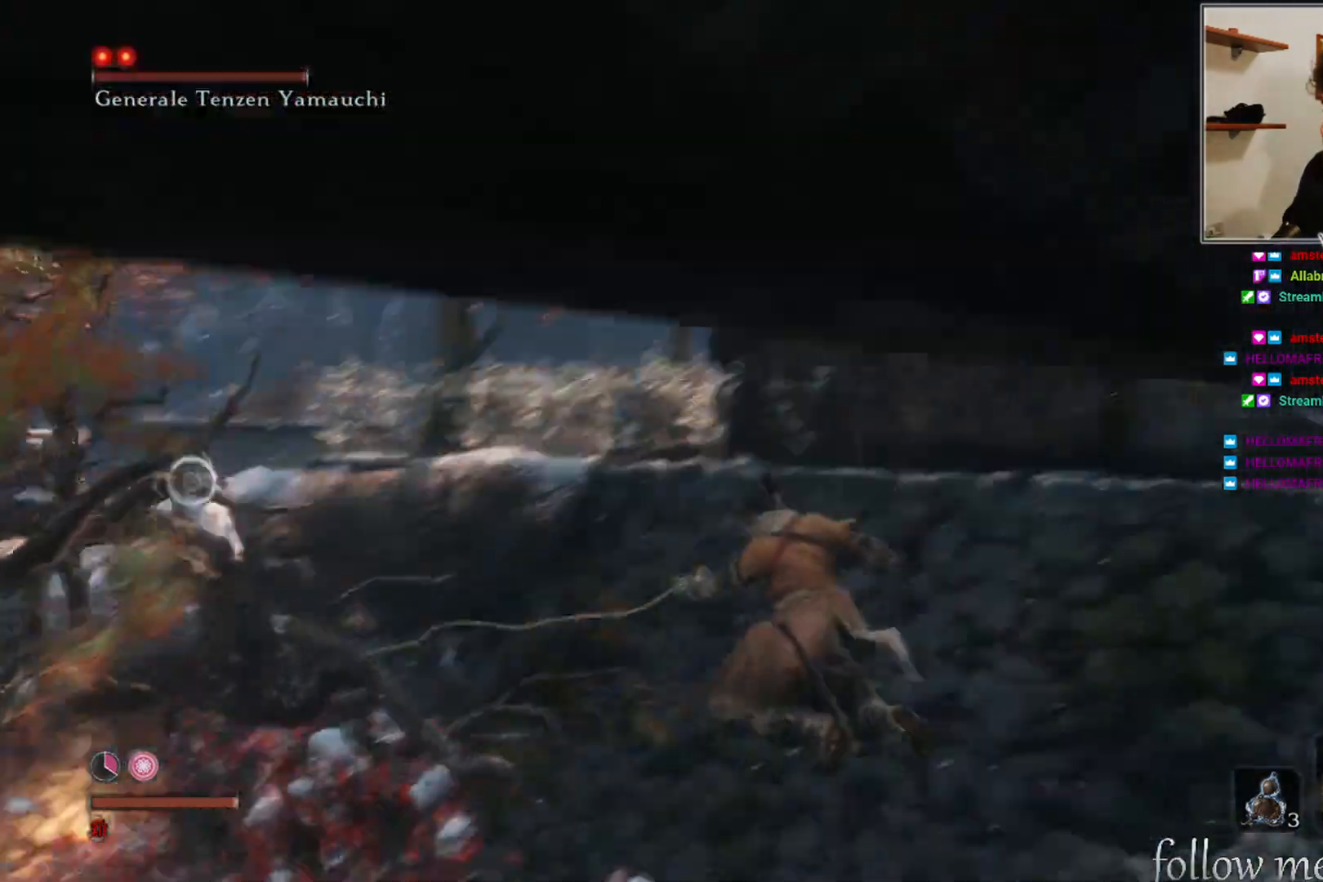
{"buttons": [], "left_stick": "up", "right_stick": "center", "events": [[300, "right_stick", "center"]]}
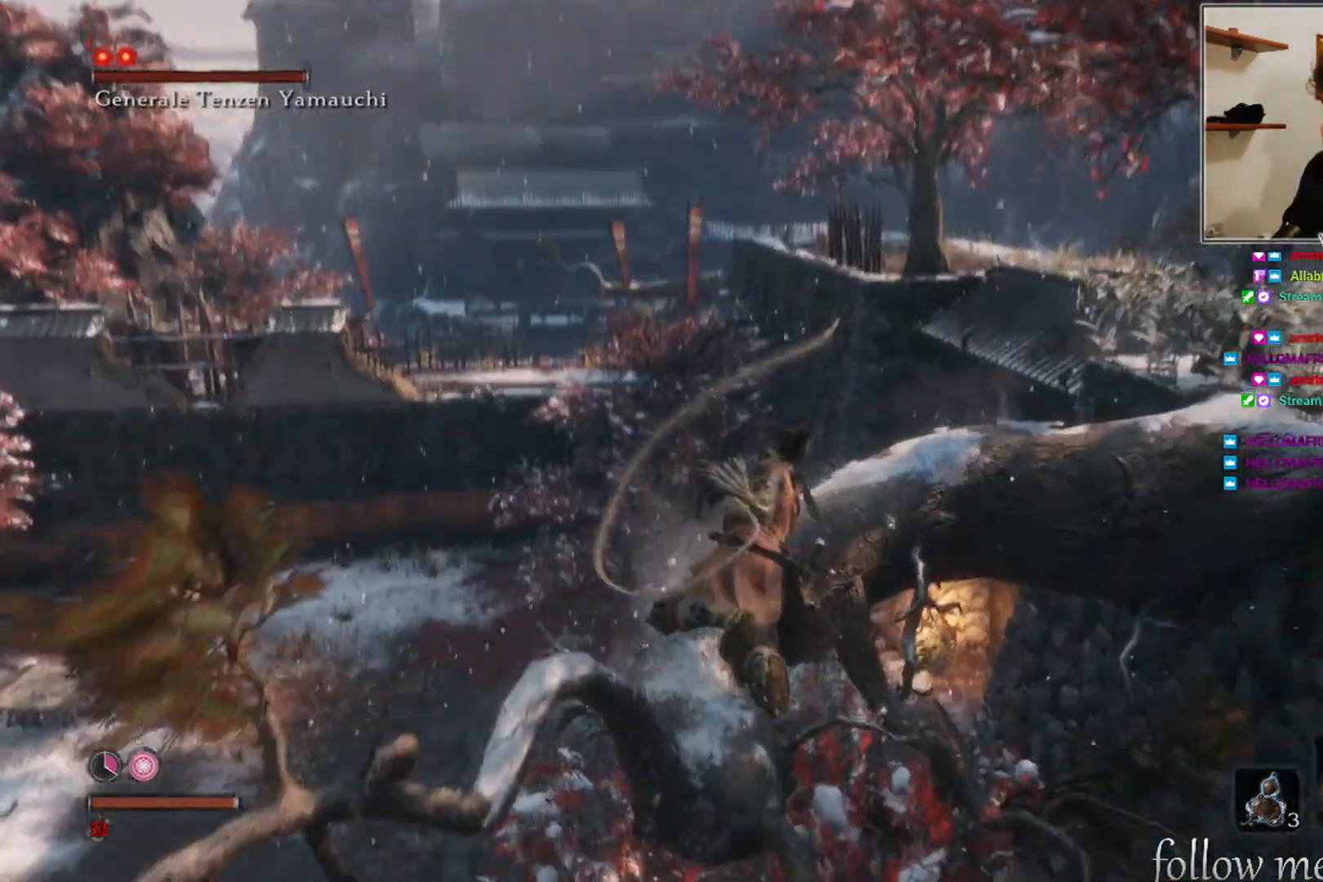
{"buttons": [], "left_stick": "up", "right_stick": "center", "events": []}
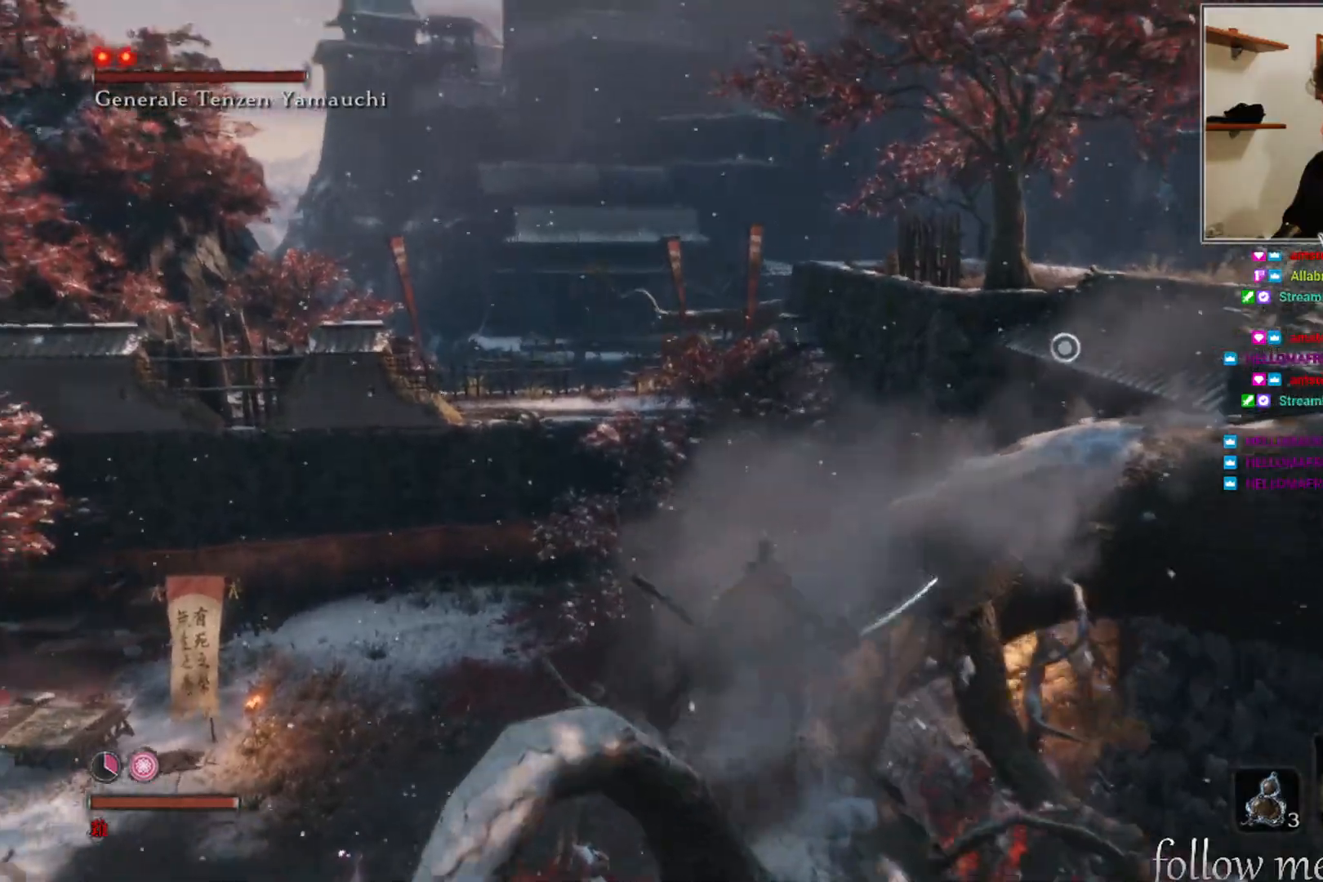
{"buttons": [], "left_stick": "up", "right_stick": "center", "events": [[83, "right_stick", "right"], [350, "right_stick", "center"]]}
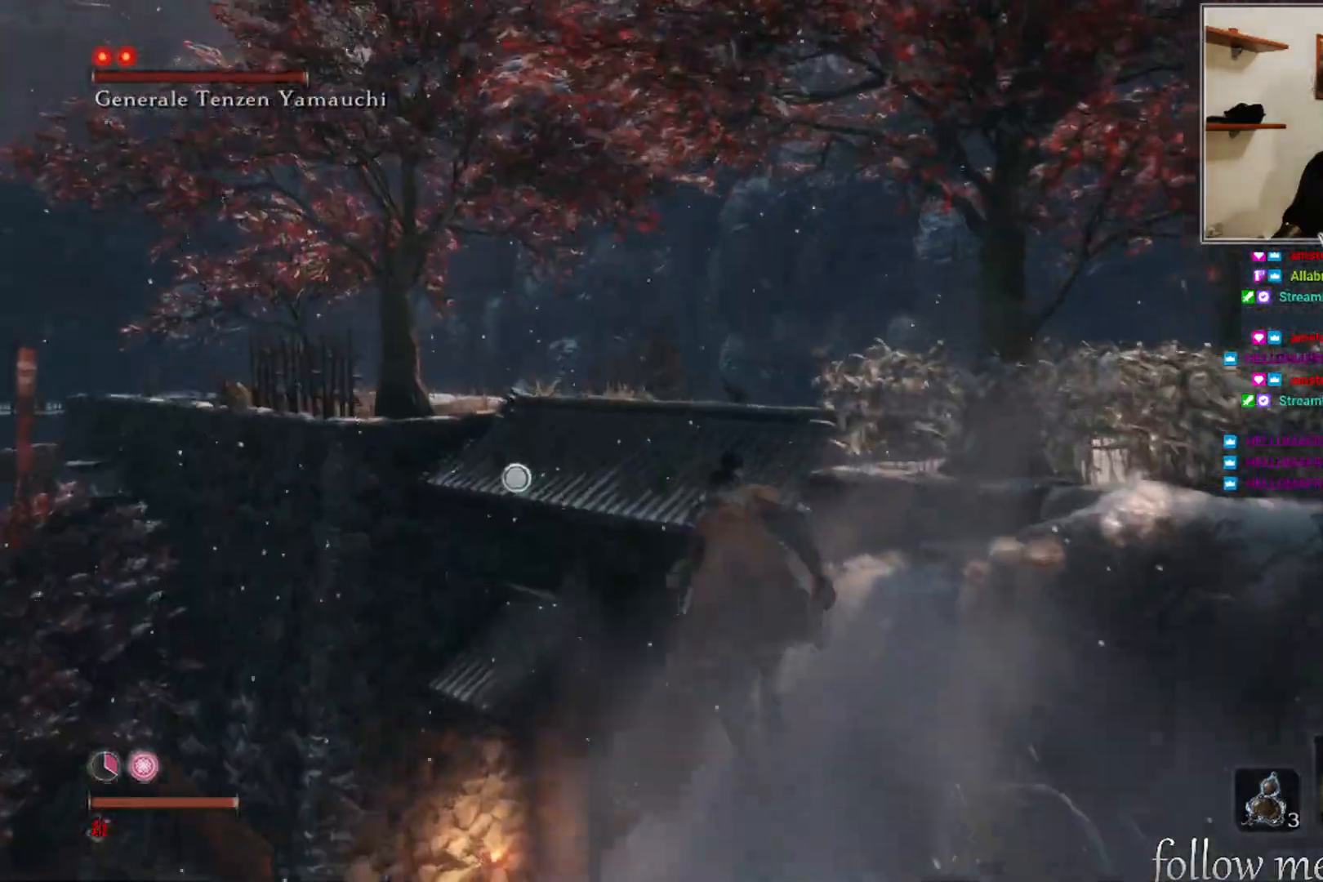
{"buttons": [], "left_stick": "up", "right_stick": "center", "events": [[50, "right_stick", "right"], [267, "right_stick", "center"]]}
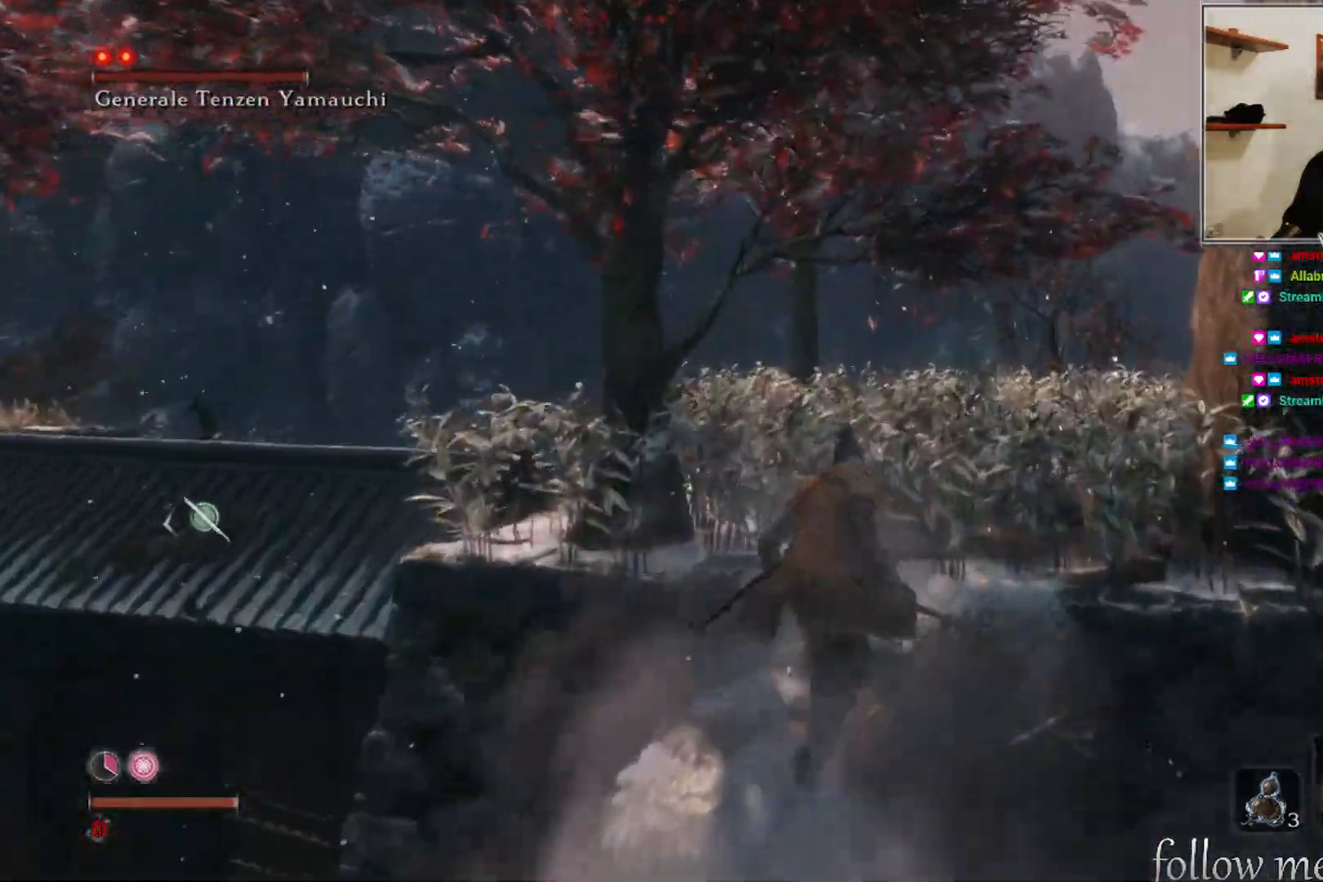
{"buttons": [], "left_stick": "right", "right_stick": "left", "events": [[17, "right_stick", "left"], [100, "left_stick", "up-right"], [433, "left_stick", "right"]]}
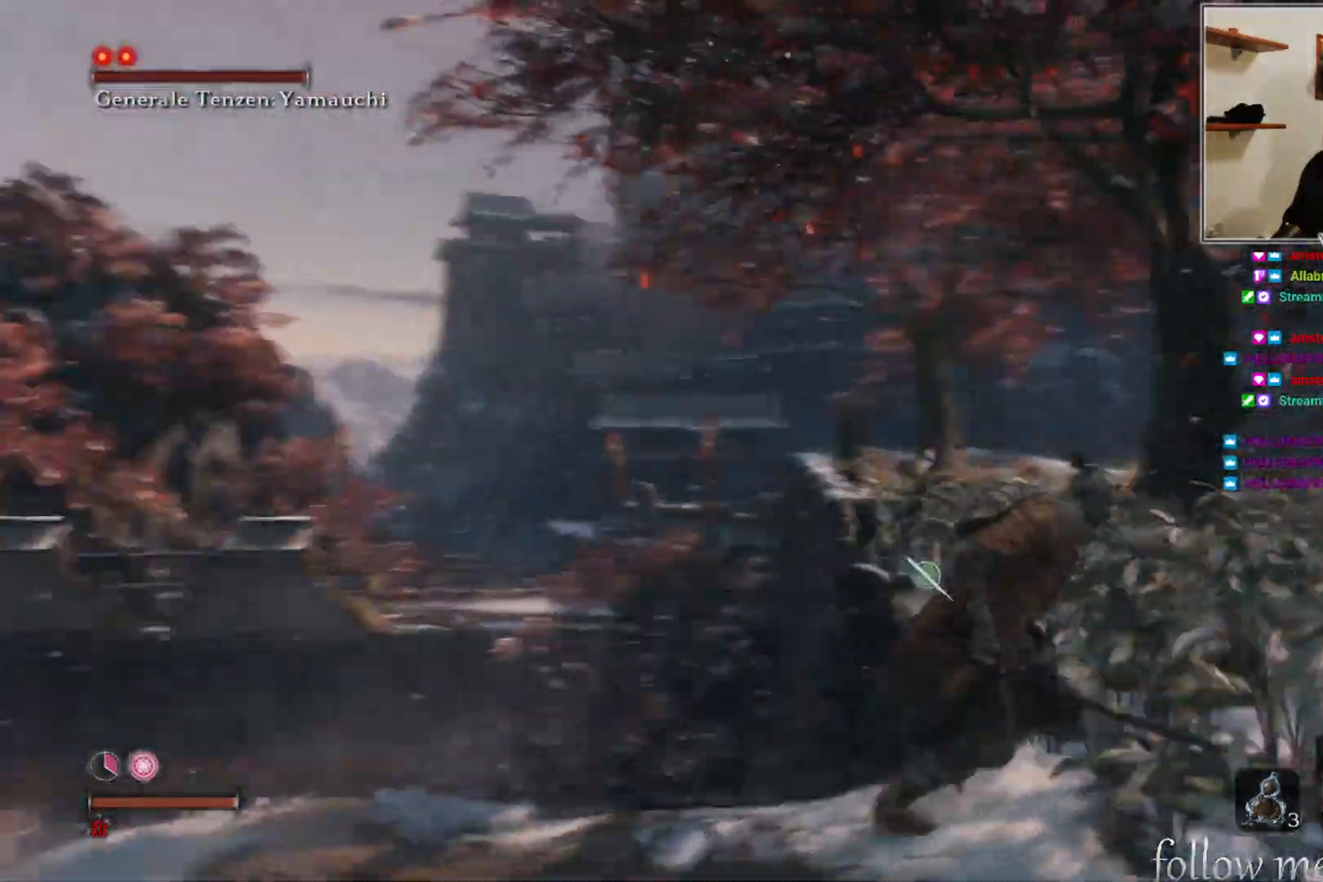
{"buttons": [], "left_stick": "down-right", "right_stick": "center", "events": [[317, "left_stick", "down-right"], [467, "right_stick", "center"]]}
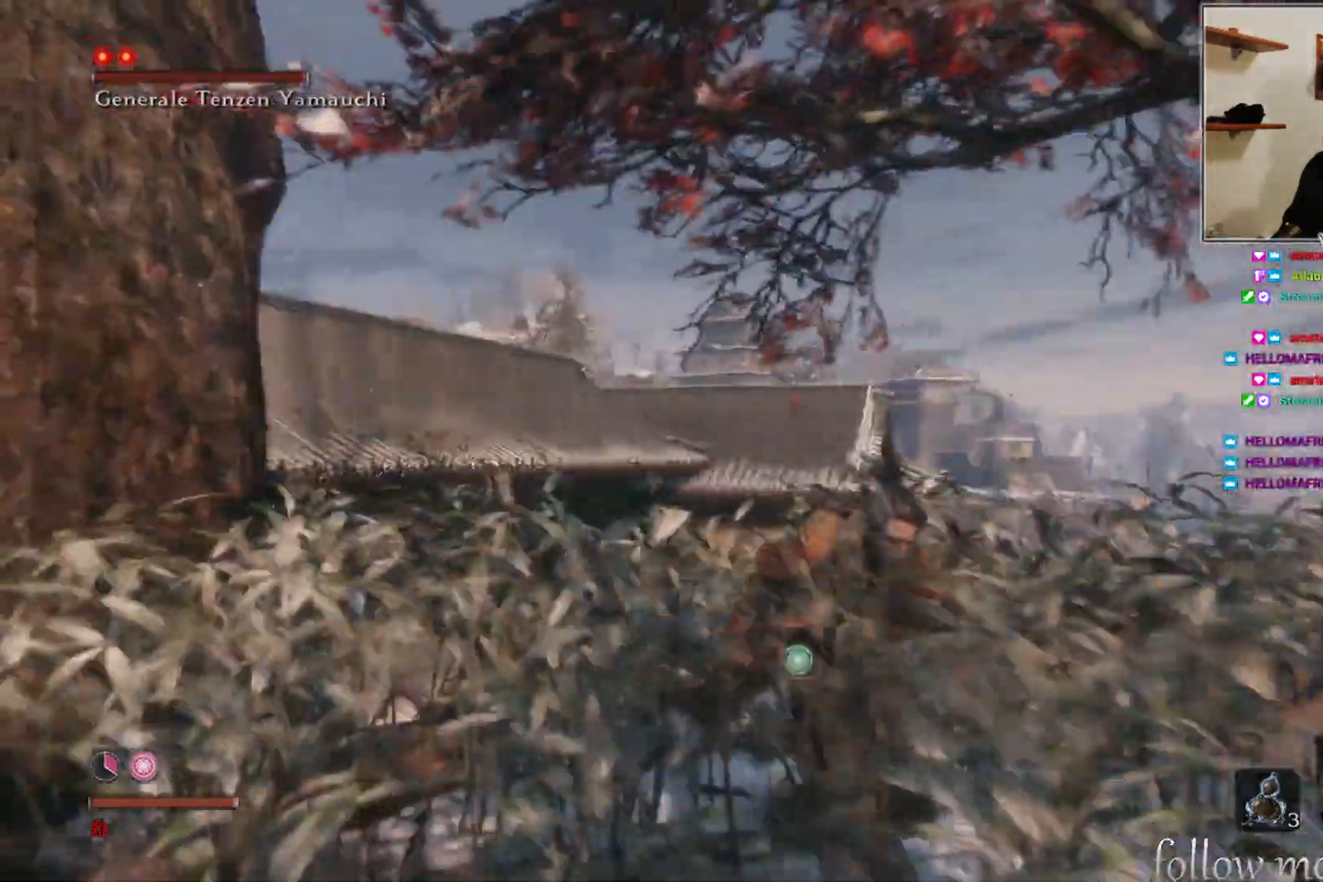
{"buttons": [], "left_stick": "down-right", "right_stick": "center", "events": [[167, "right_stick", "down"], [333, "right_stick", "center"]]}
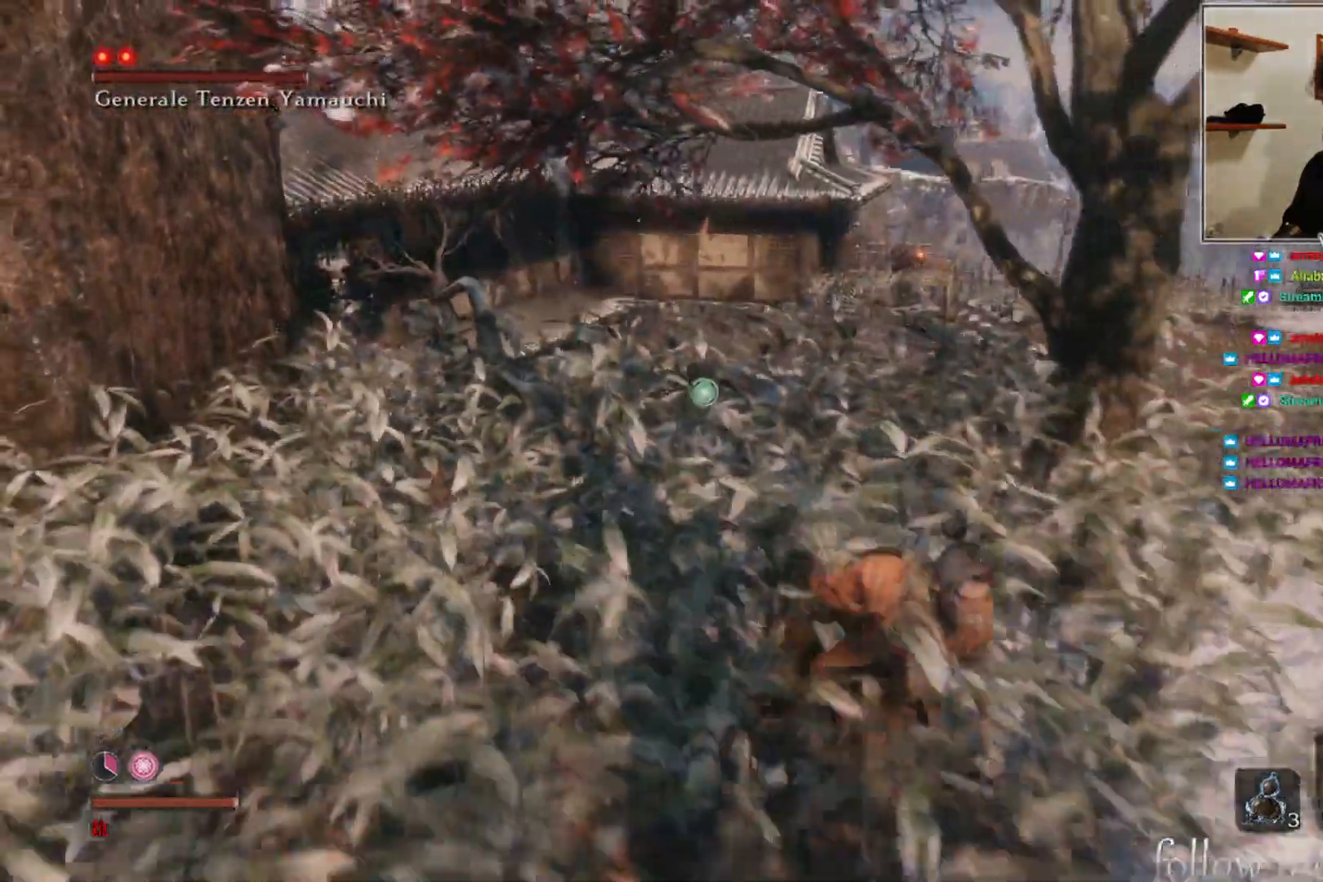
{"buttons": [], "left_stick": "center", "right_stick": "center", "events": [[67, "left_stick", "center"]]}
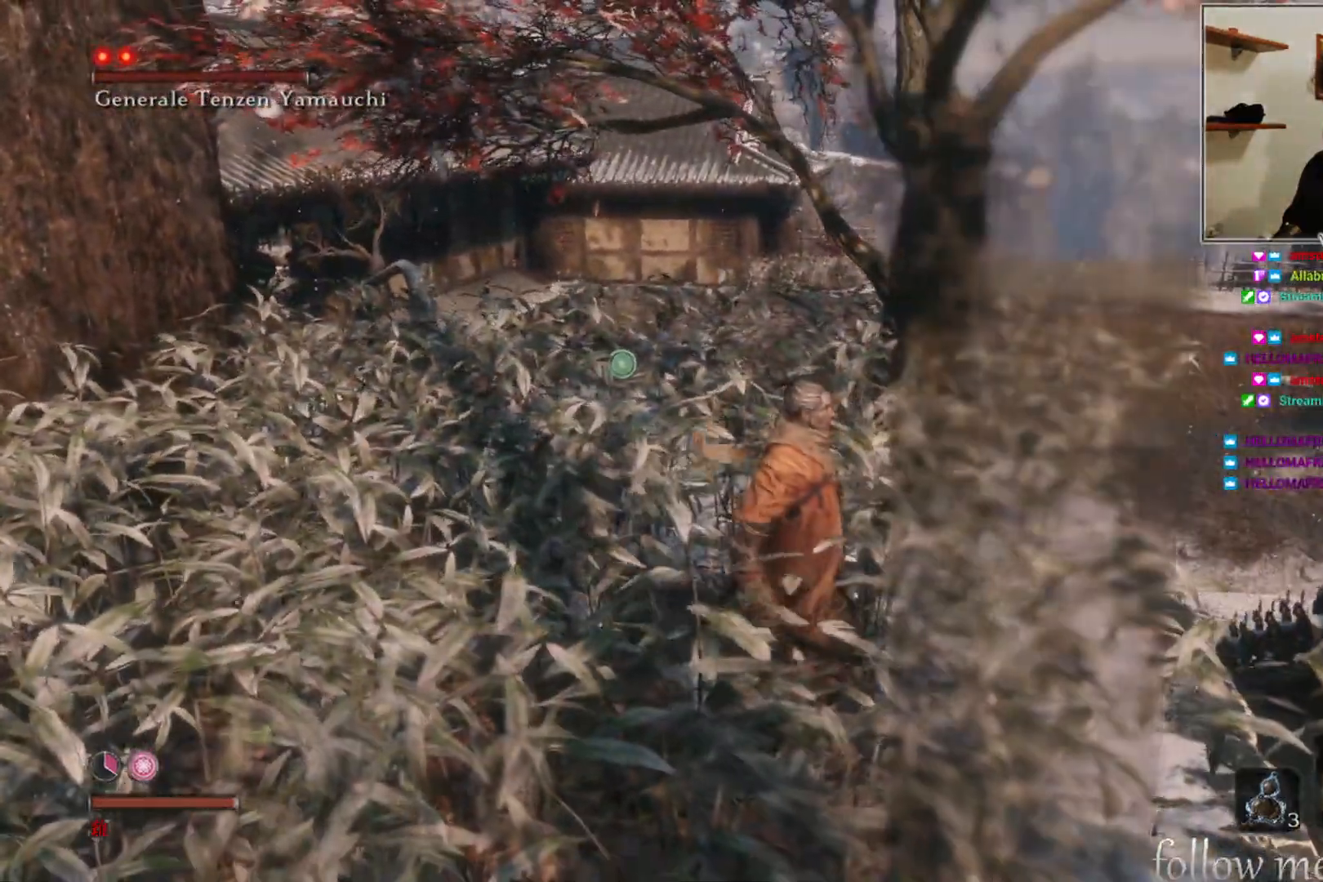
{"buttons": [], "left_stick": "center", "right_stick": "center", "events": [[417, "L3", "down"], [417, "left_stick", "up"], [467, "left_stick", "center"], [500, "L3", "up"]]}
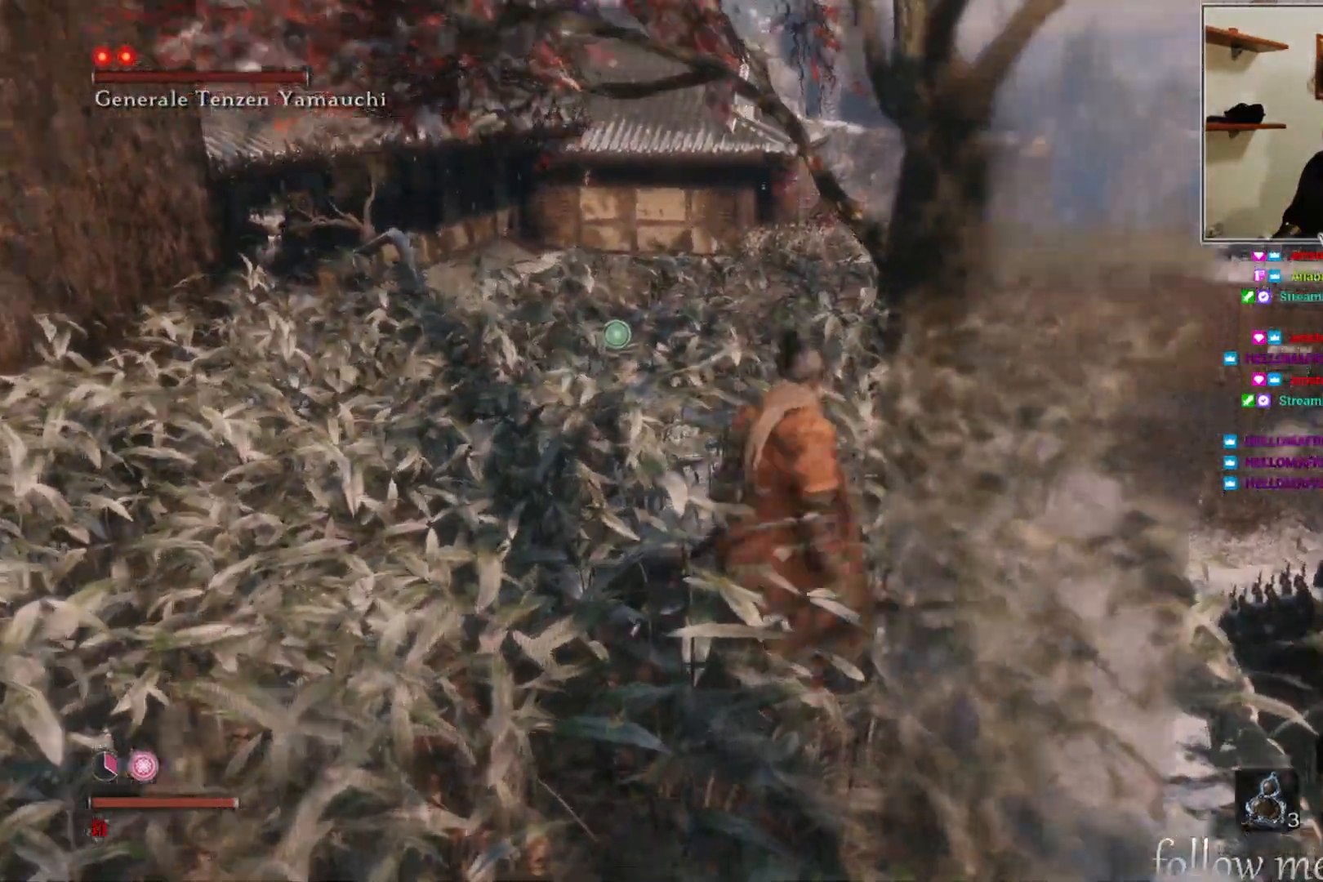
{"buttons": [], "left_stick": "down-right", "right_stick": "right", "events": [[367, "left_stick", "down-right"], [367, "right_stick", "right"]]}
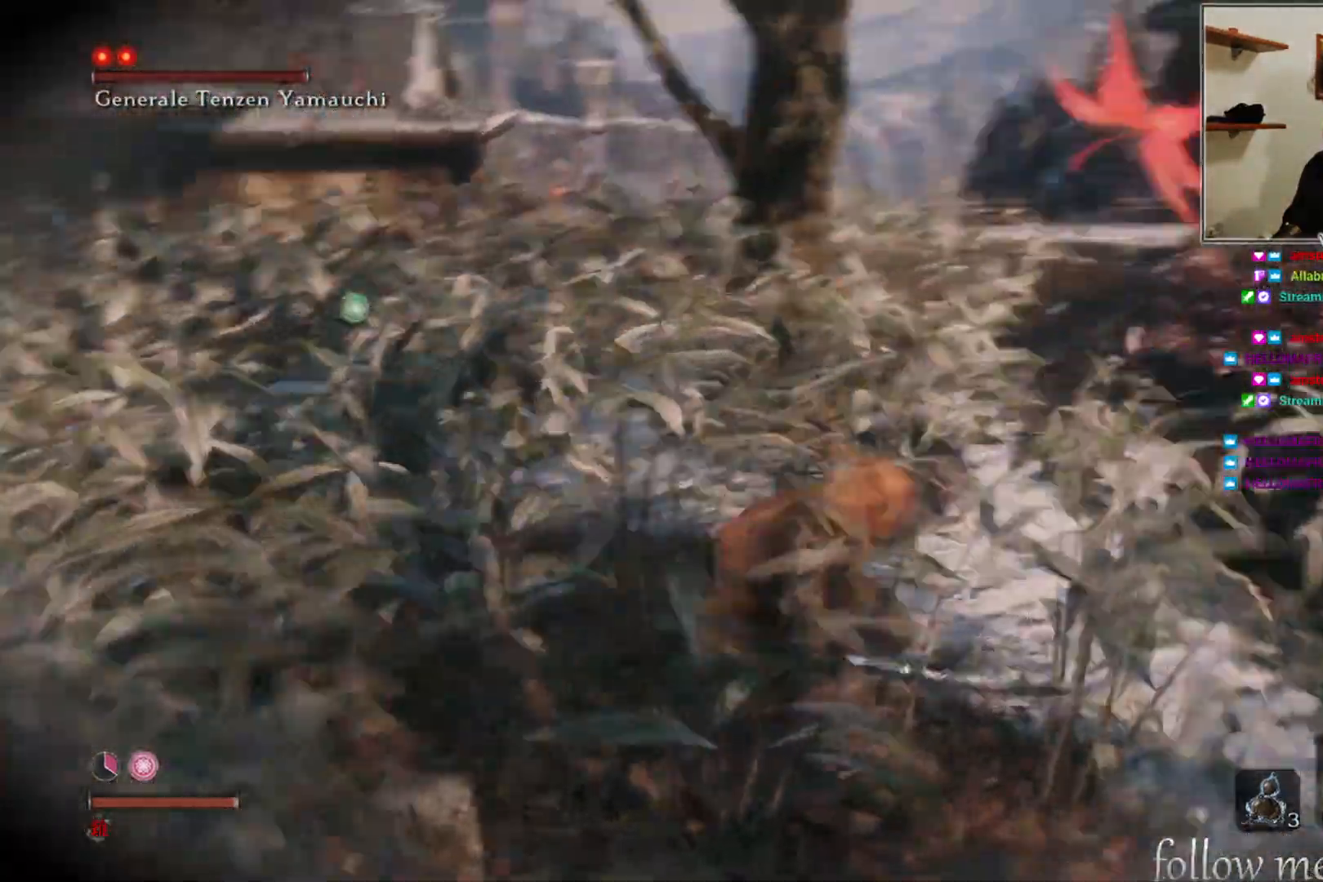
{"buttons": [], "left_stick": "up-right", "right_stick": "center", "events": [[117, "left_stick", "right"], [167, "right_stick", "center"], [217, "left_stick", "up-right"], [267, "A", "down"], [367, "A", "up"]]}
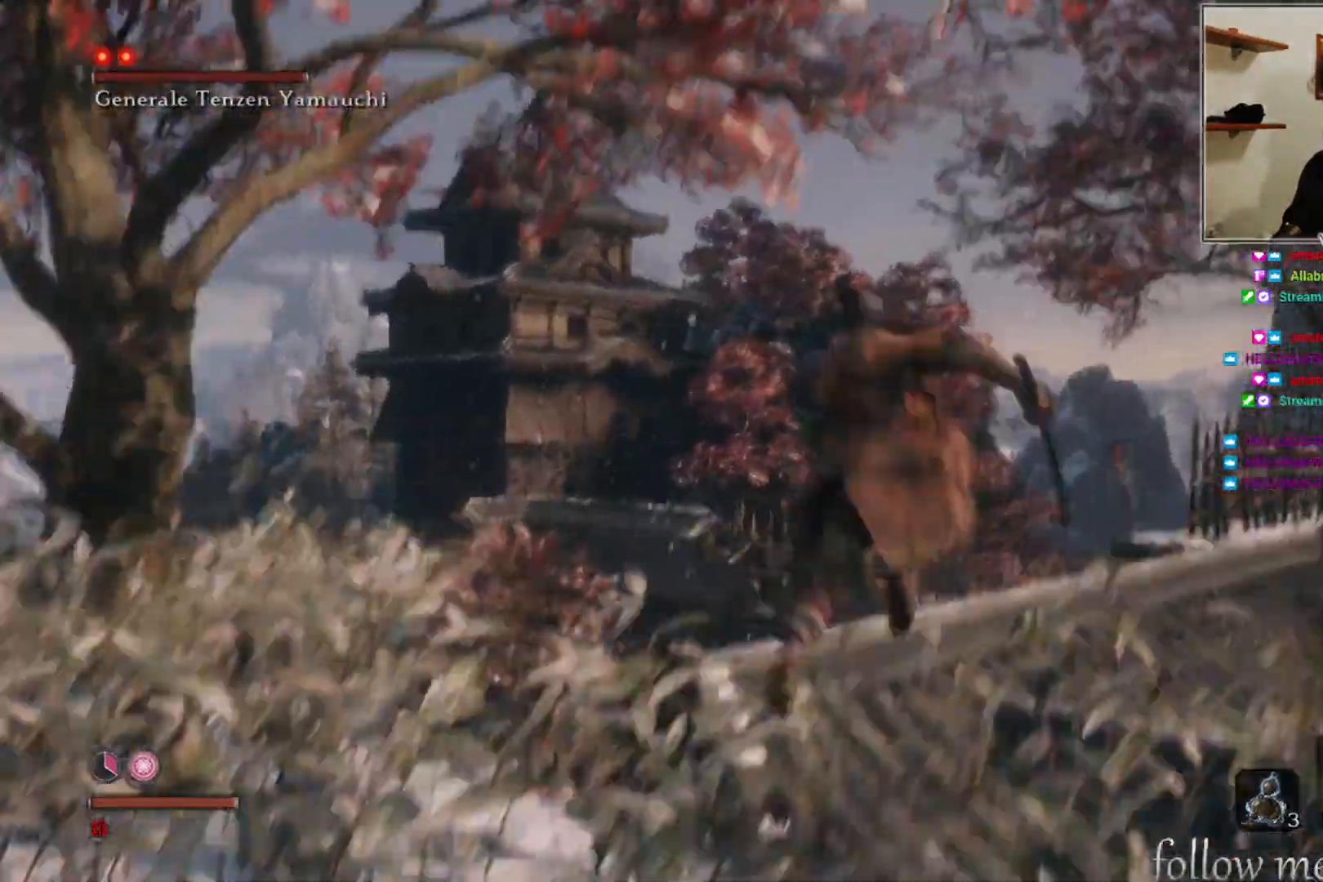
{"buttons": [], "left_stick": "up-right", "right_stick": "left", "events": [[250, "right_stick", "left"]]}
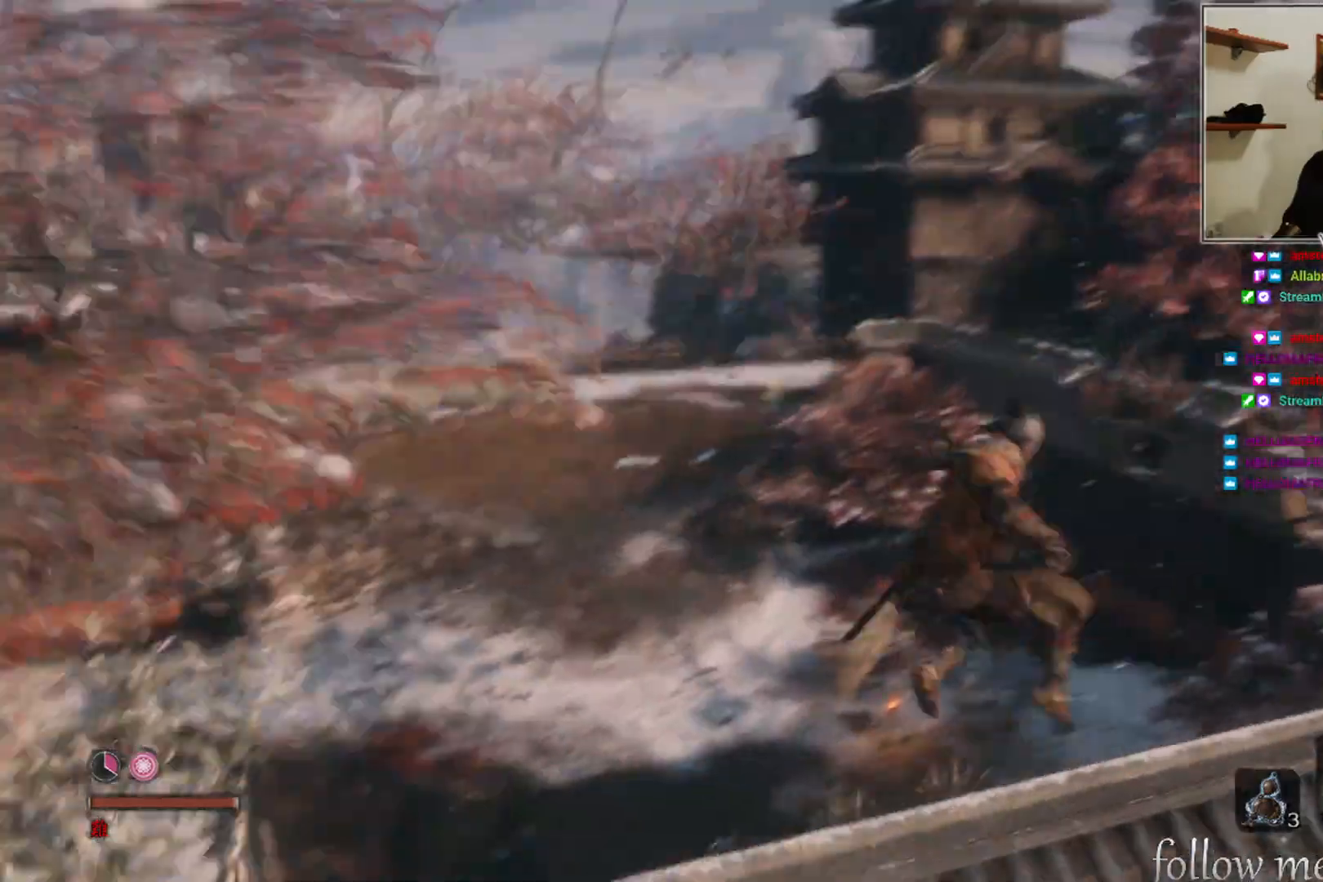
{"buttons": [], "left_stick": "center", "right_stick": "left", "events": [[167, "right_stick", "center"], [200, "left_stick", "right"], [283, "right_stick", "left"], [367, "left_stick", "center"]]}